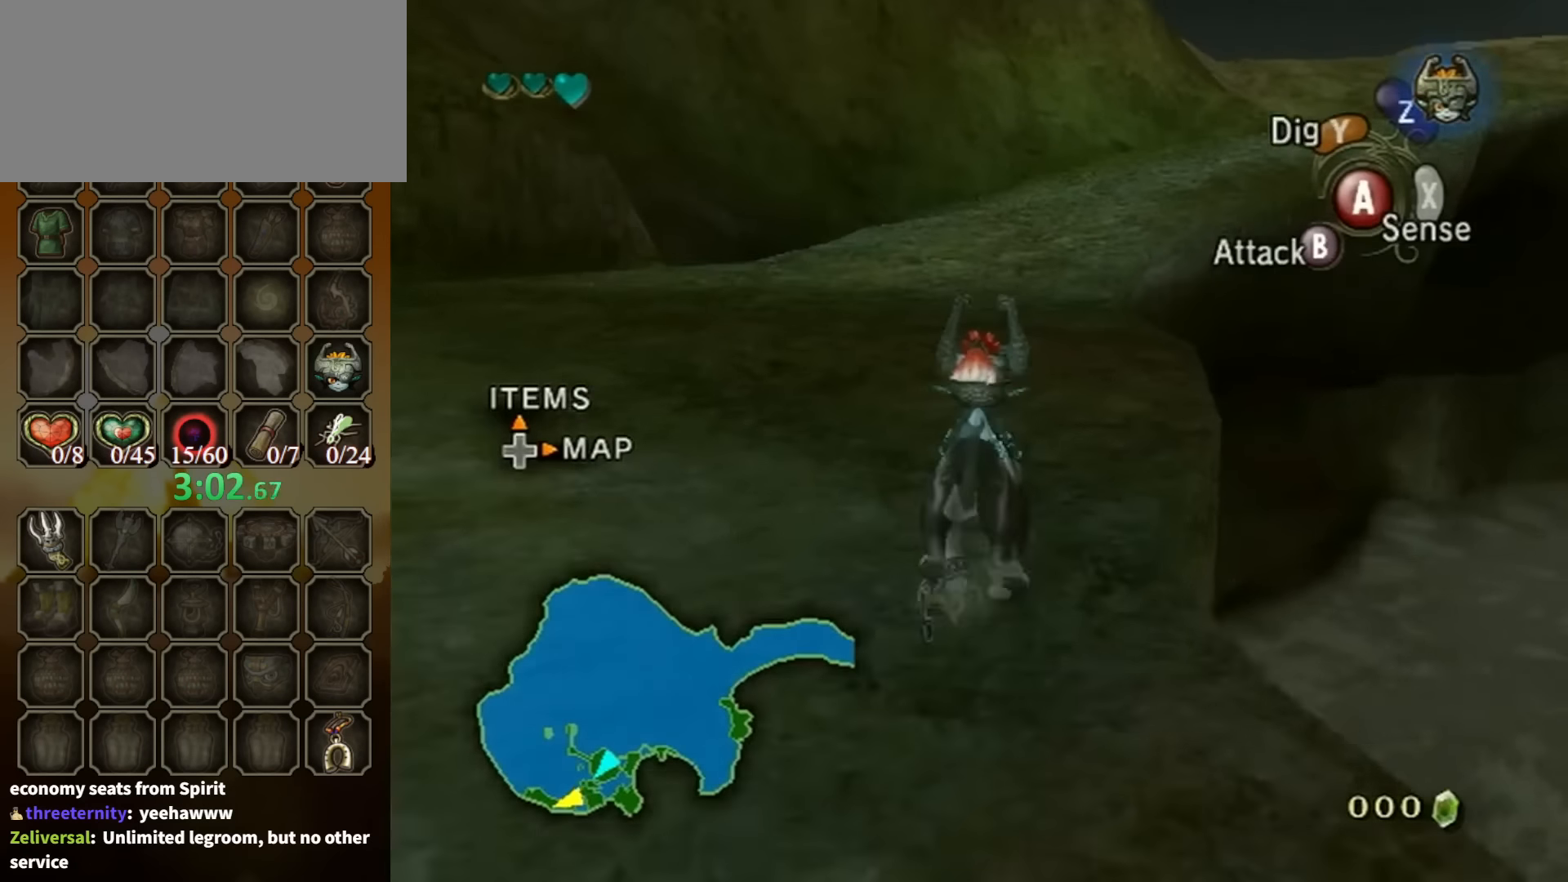
Gameplay with a controller (Nintendo layout); each line is a JSON object with the inputs held at the frame after it. "events" lists button and stick changes between this image and that frame as [ms after this image, input, new state], when the widget could be followed in between. Not read: L3 R3.
{"buttons": [], "left_stick": "up", "right_stick": "center", "events": []}
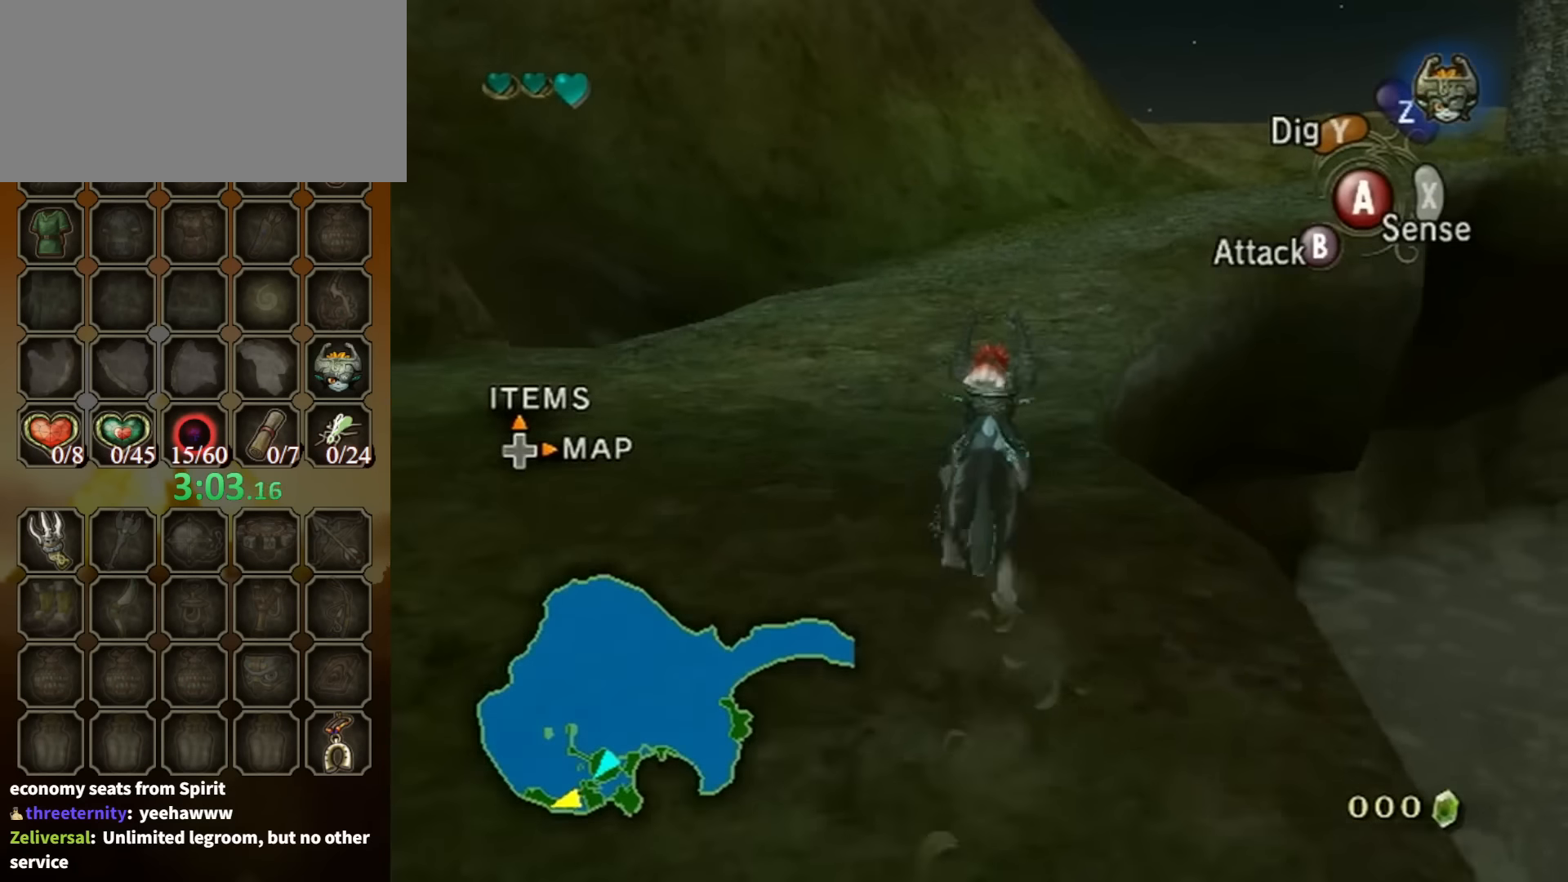
{"buttons": [], "left_stick": "up", "right_stick": "center", "events": []}
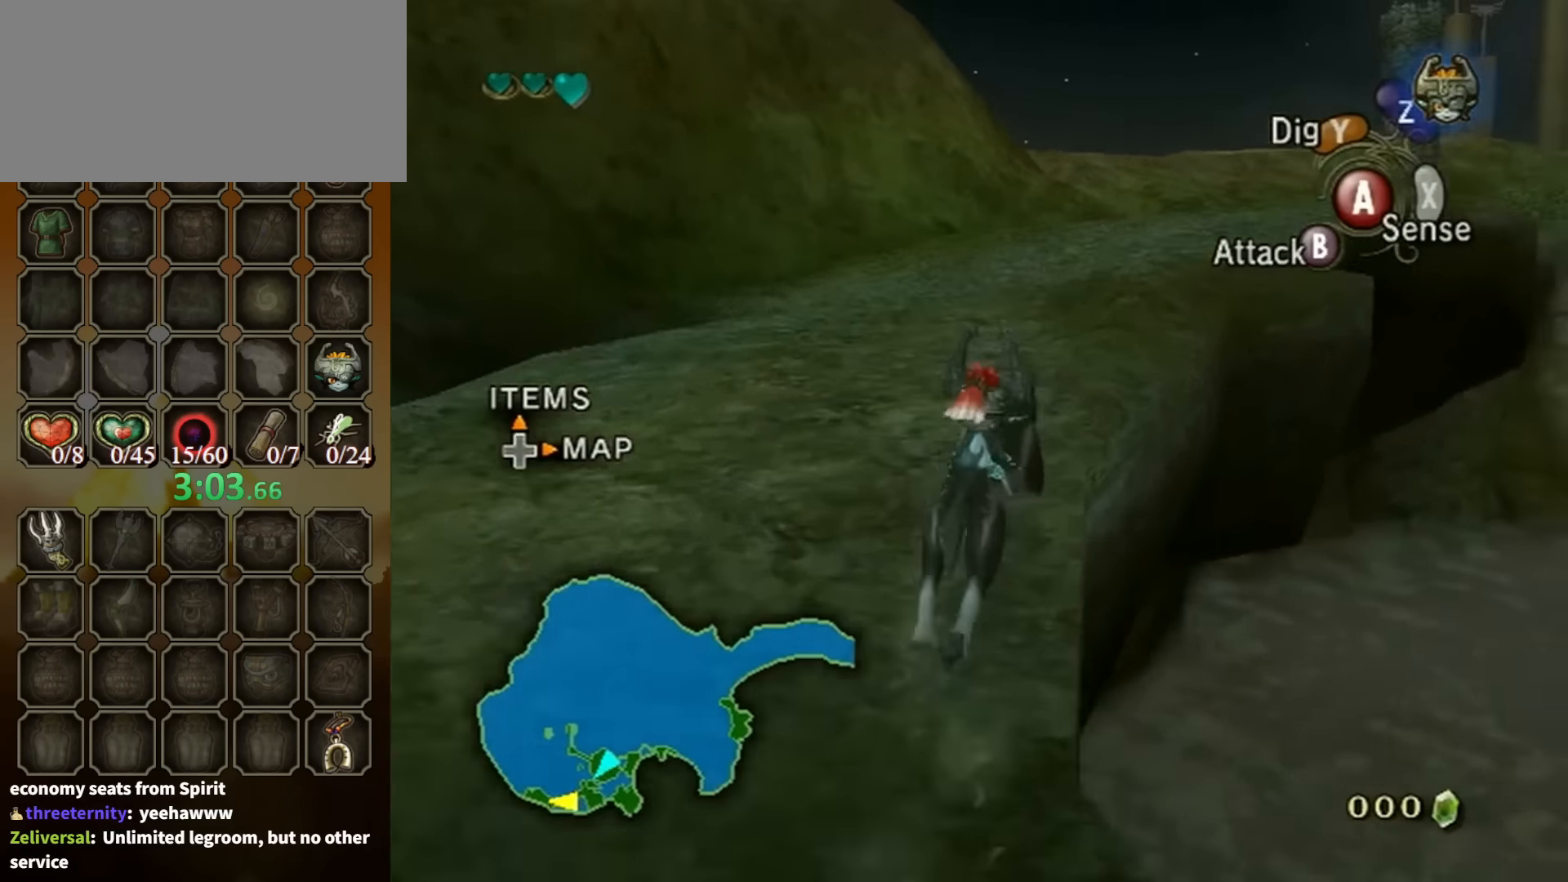
{"buttons": ["A"], "left_stick": "up", "right_stick": "center", "events": [[200, "A", "down"], [267, "A", "up"], [367, "A", "down"], [434, "A", "up"], [500, "A", "down"]]}
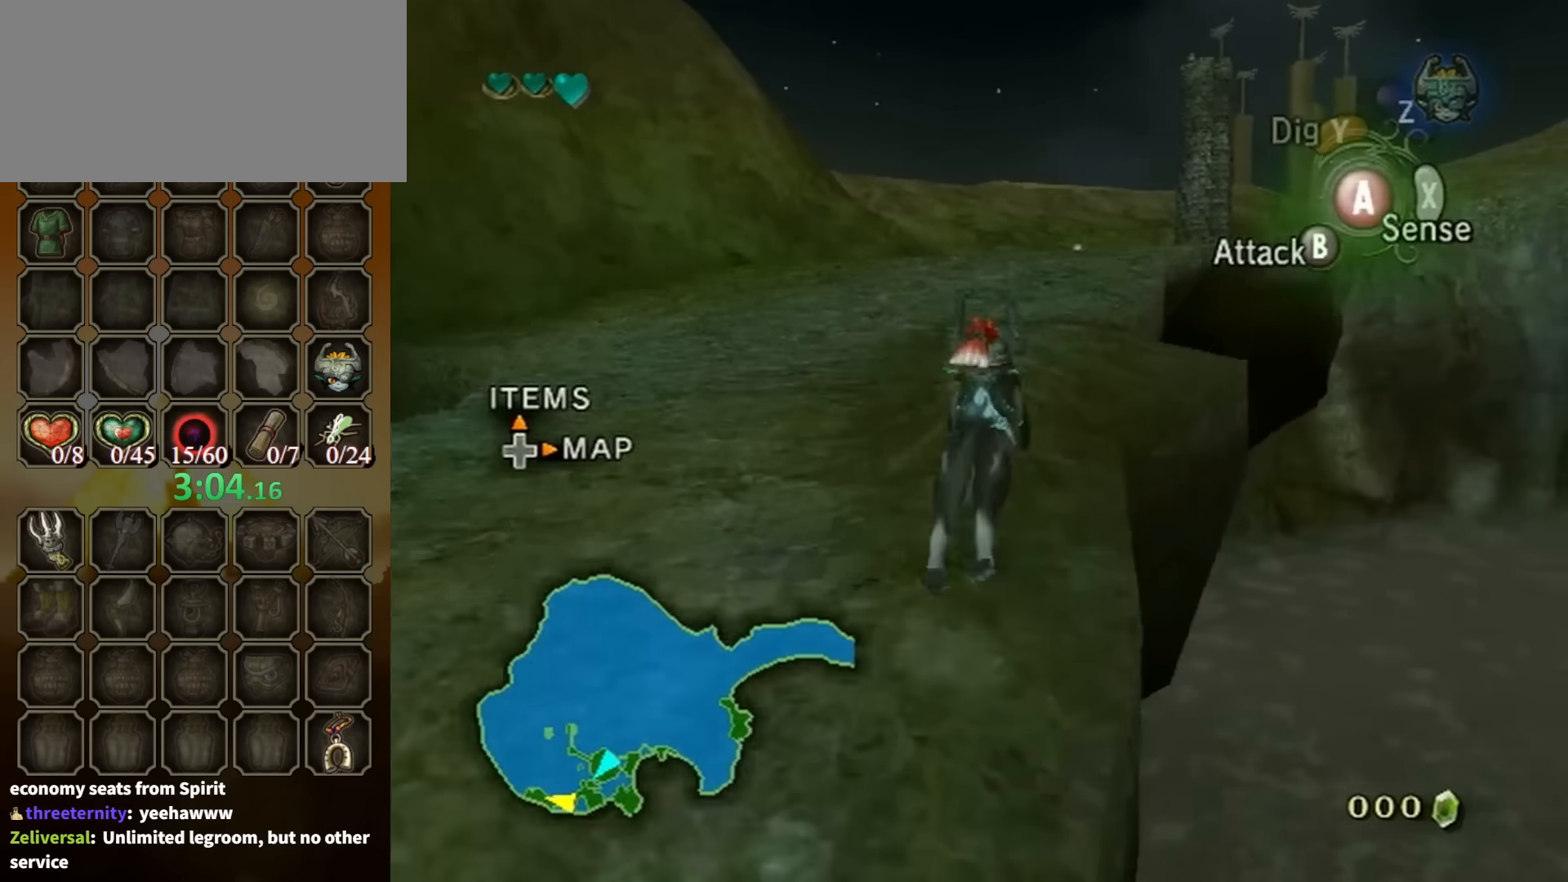
{"buttons": [], "left_stick": "up", "right_stick": "center", "events": [[100, "A", "up"], [200, "A", "down"], [234, "A", "up"], [300, "A", "down"], [367, "A", "up"]]}
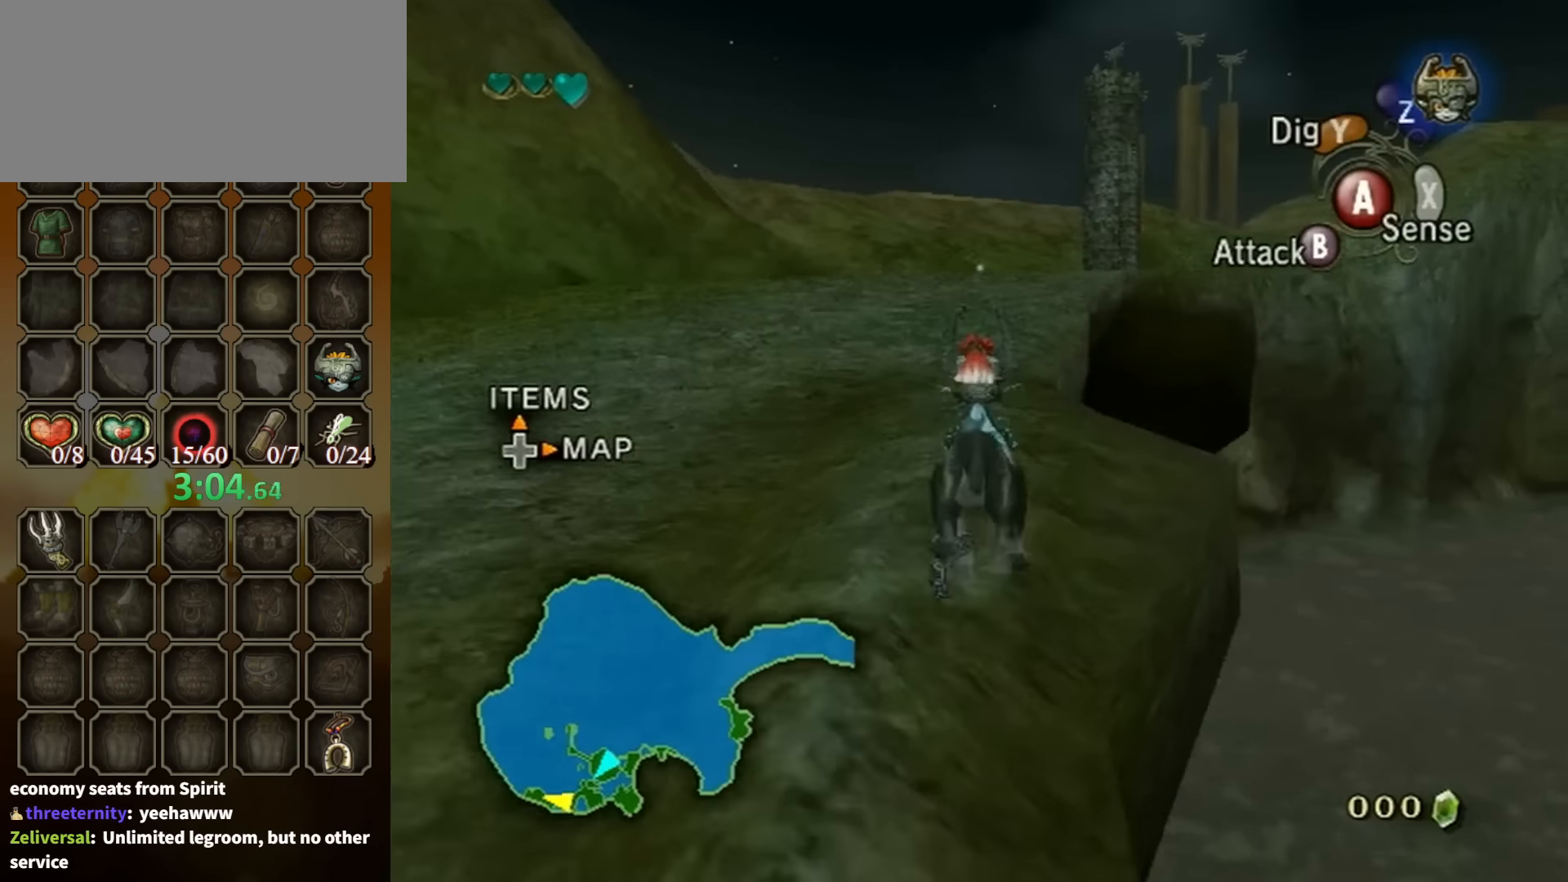
{"buttons": [], "left_stick": "up", "right_stick": "center", "events": []}
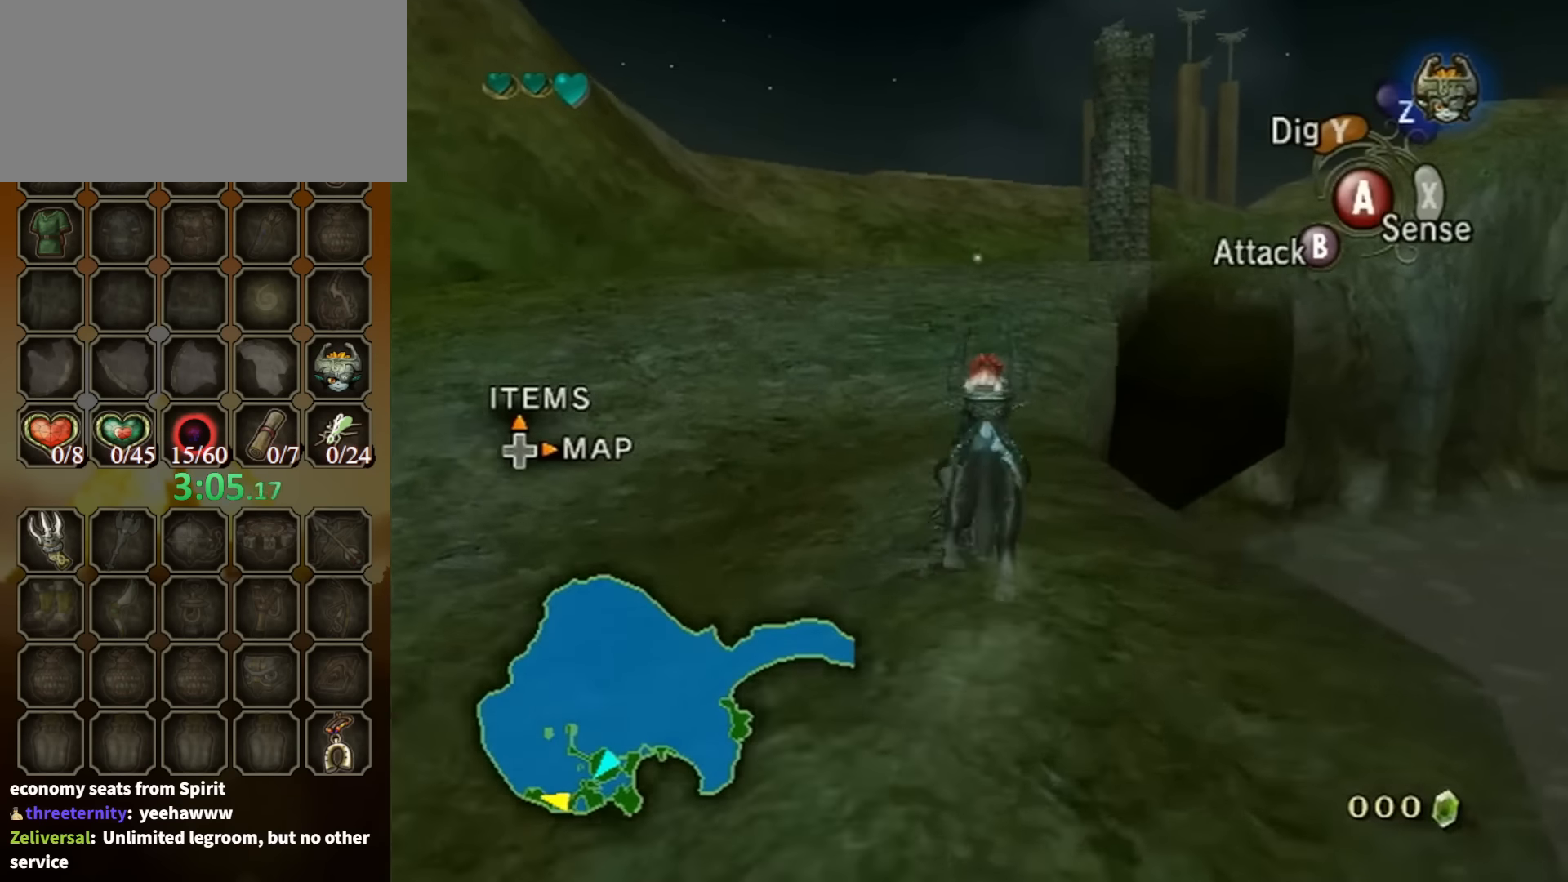
{"buttons": ["A"], "left_stick": "up", "right_stick": "center", "events": [[200, "A", "down"], [300, "A", "up"], [367, "A", "down"], [434, "A", "up"], [500, "A", "down"]]}
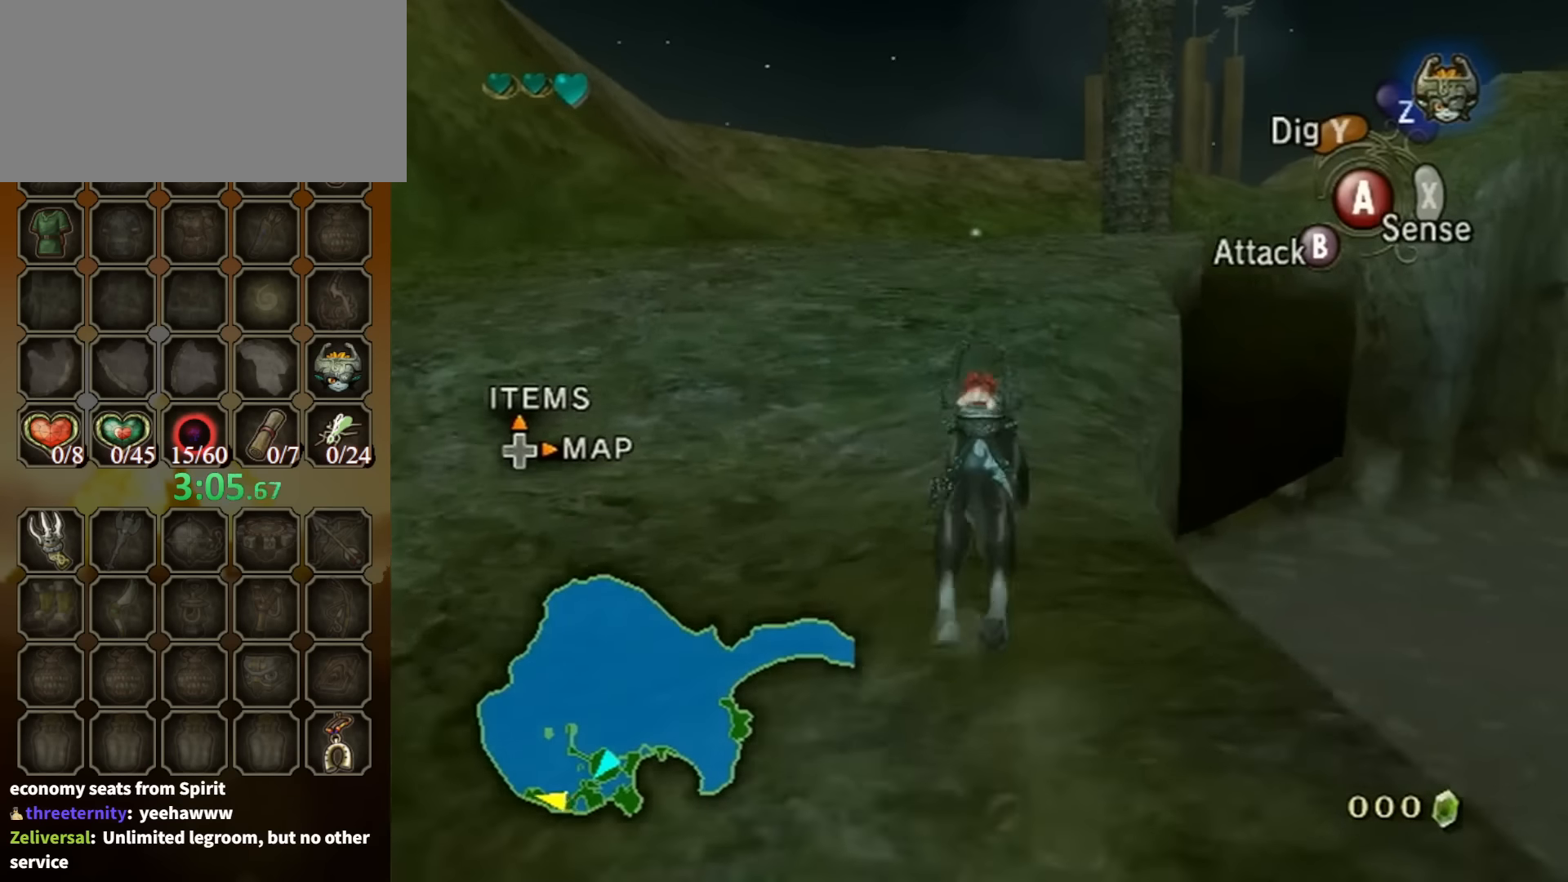
{"buttons": ["A"], "left_stick": "up", "right_stick": "center", "events": [[67, "A", "up"], [167, "A", "down"], [234, "A", "up"], [334, "A", "down"], [367, "A", "up"], [434, "A", "down"]]}
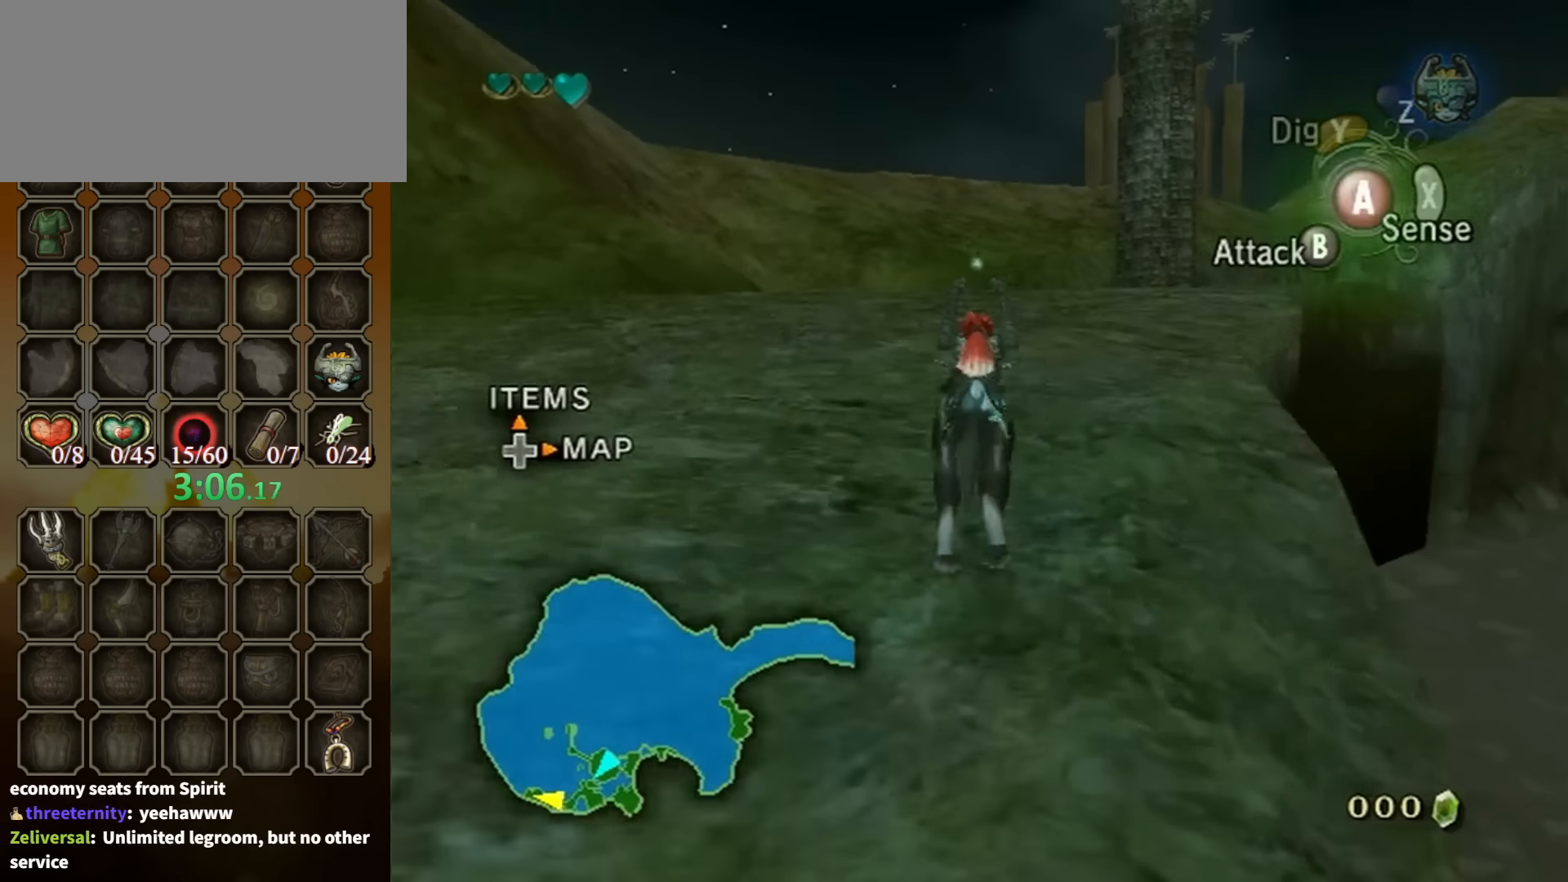
{"buttons": [], "left_stick": "up", "right_stick": "center", "events": [[34, "A", "up"], [134, "A", "down"], [167, "A", "up"]]}
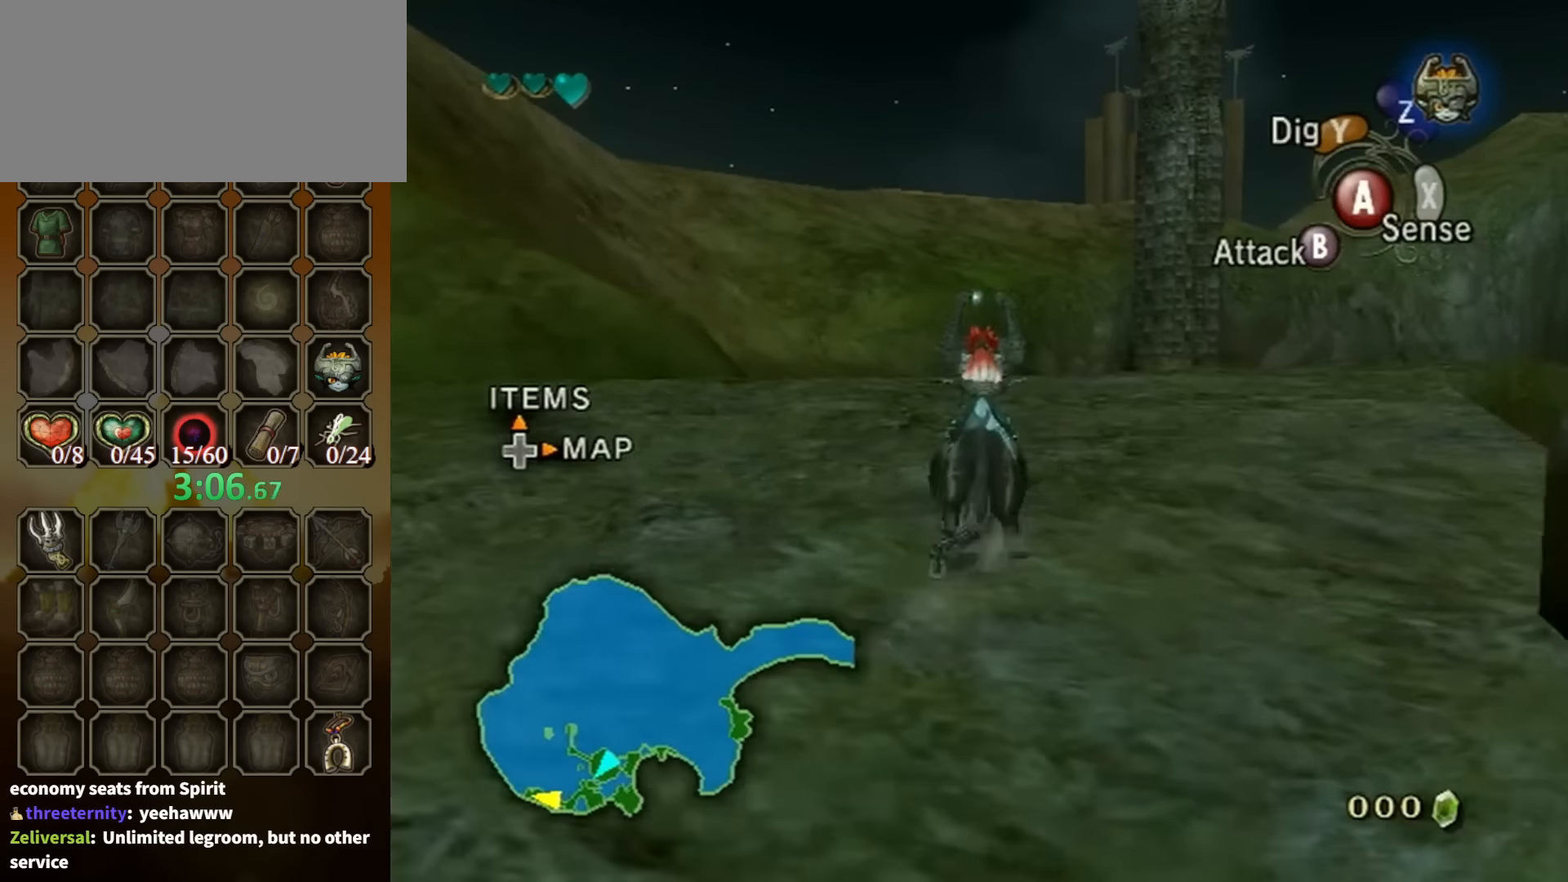
{"buttons": [], "left_stick": "up", "right_stick": "center", "events": []}
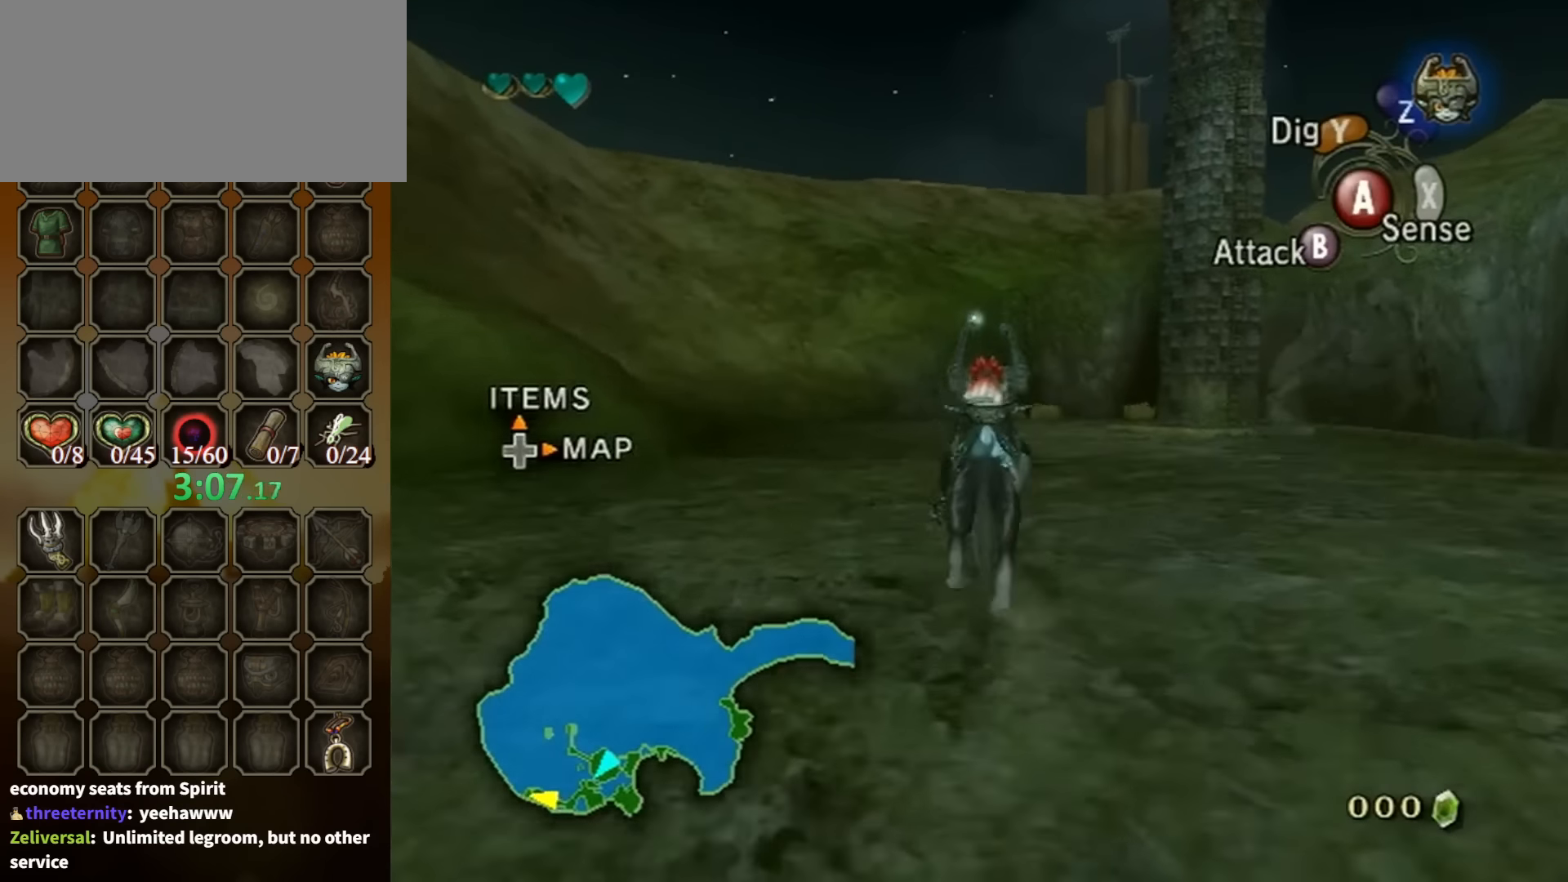
{"buttons": ["A"], "left_stick": "up", "right_stick": "center", "events": [[300, "A", "down"], [400, "A", "up"], [500, "A", "down"]]}
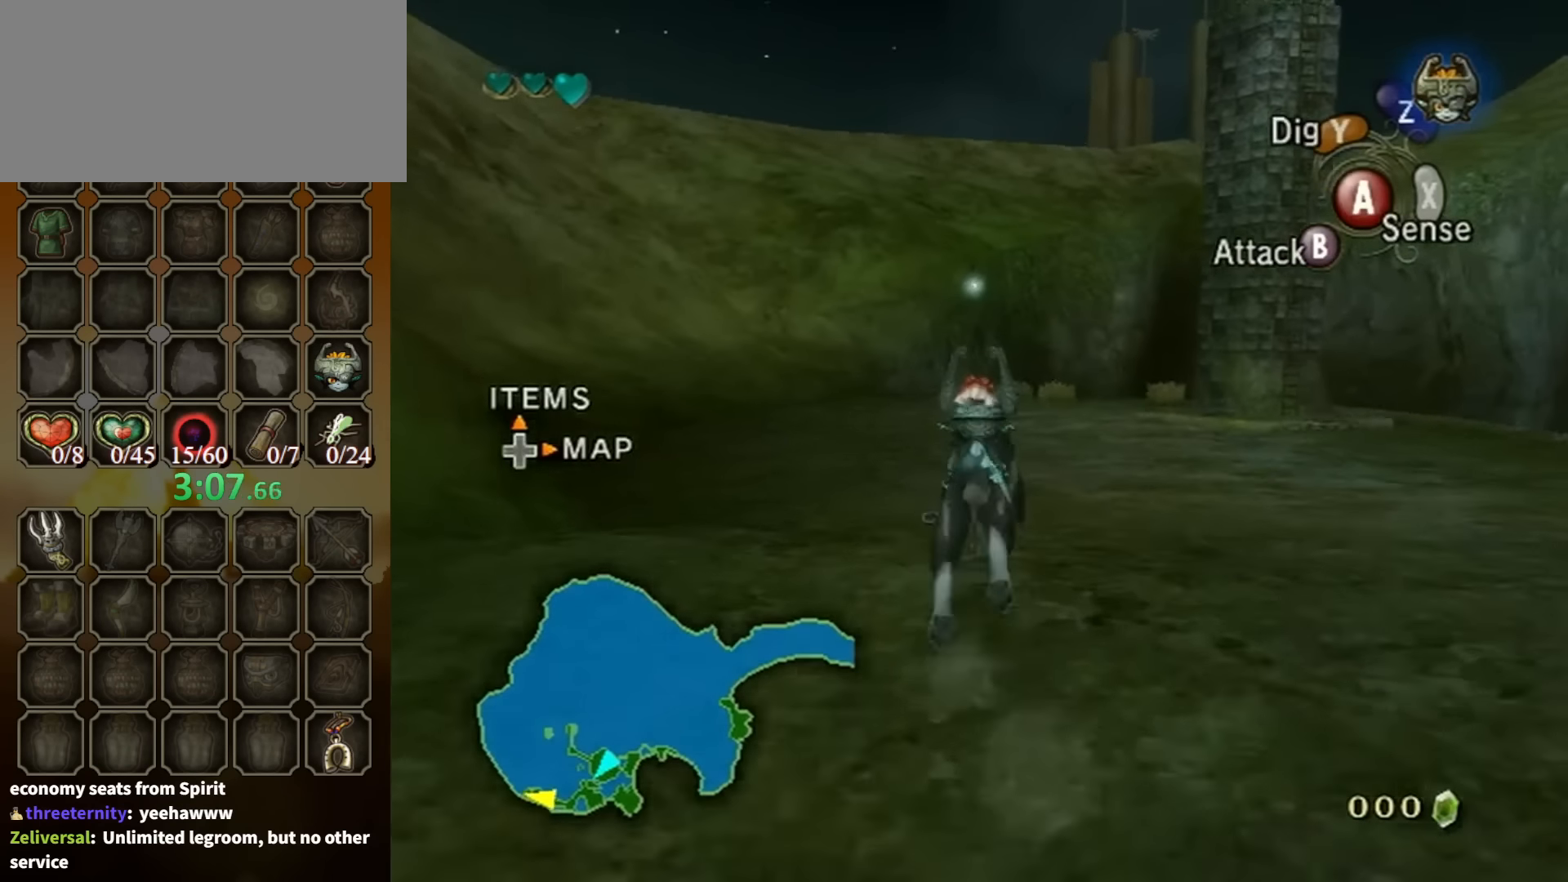
{"buttons": [], "left_stick": "up", "right_stick": "center", "events": [[34, "A", "up"], [134, "A", "down"], [200, "A", "up"], [267, "A", "down"], [300, "A", "up"], [400, "A", "down"], [467, "A", "up"]]}
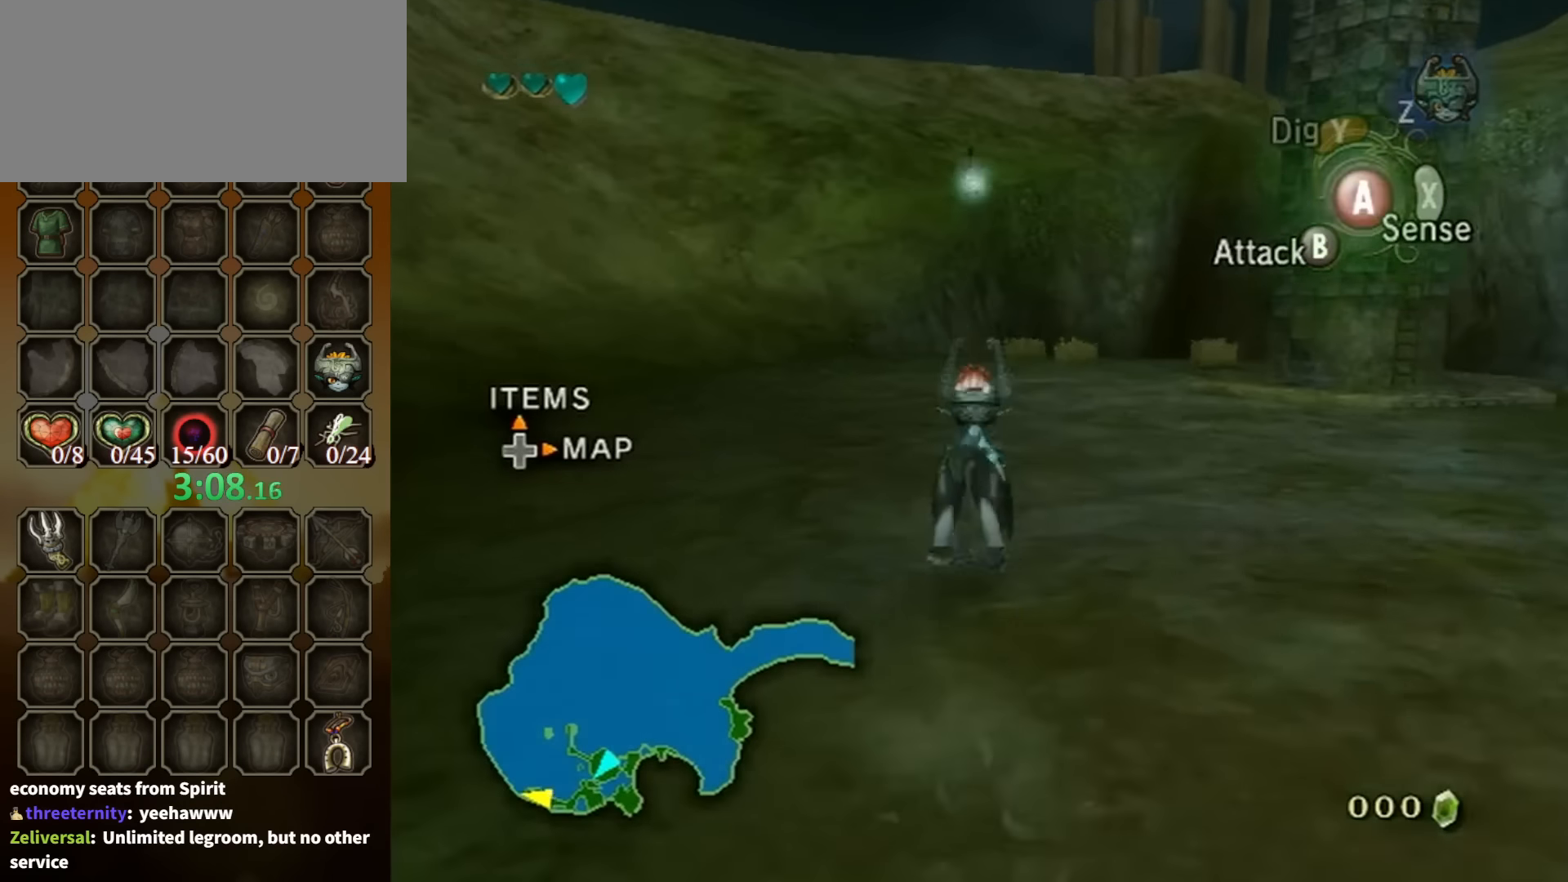
{"buttons": ["B"], "left_stick": "up", "right_stick": "center", "events": [[234, "B", "down"]]}
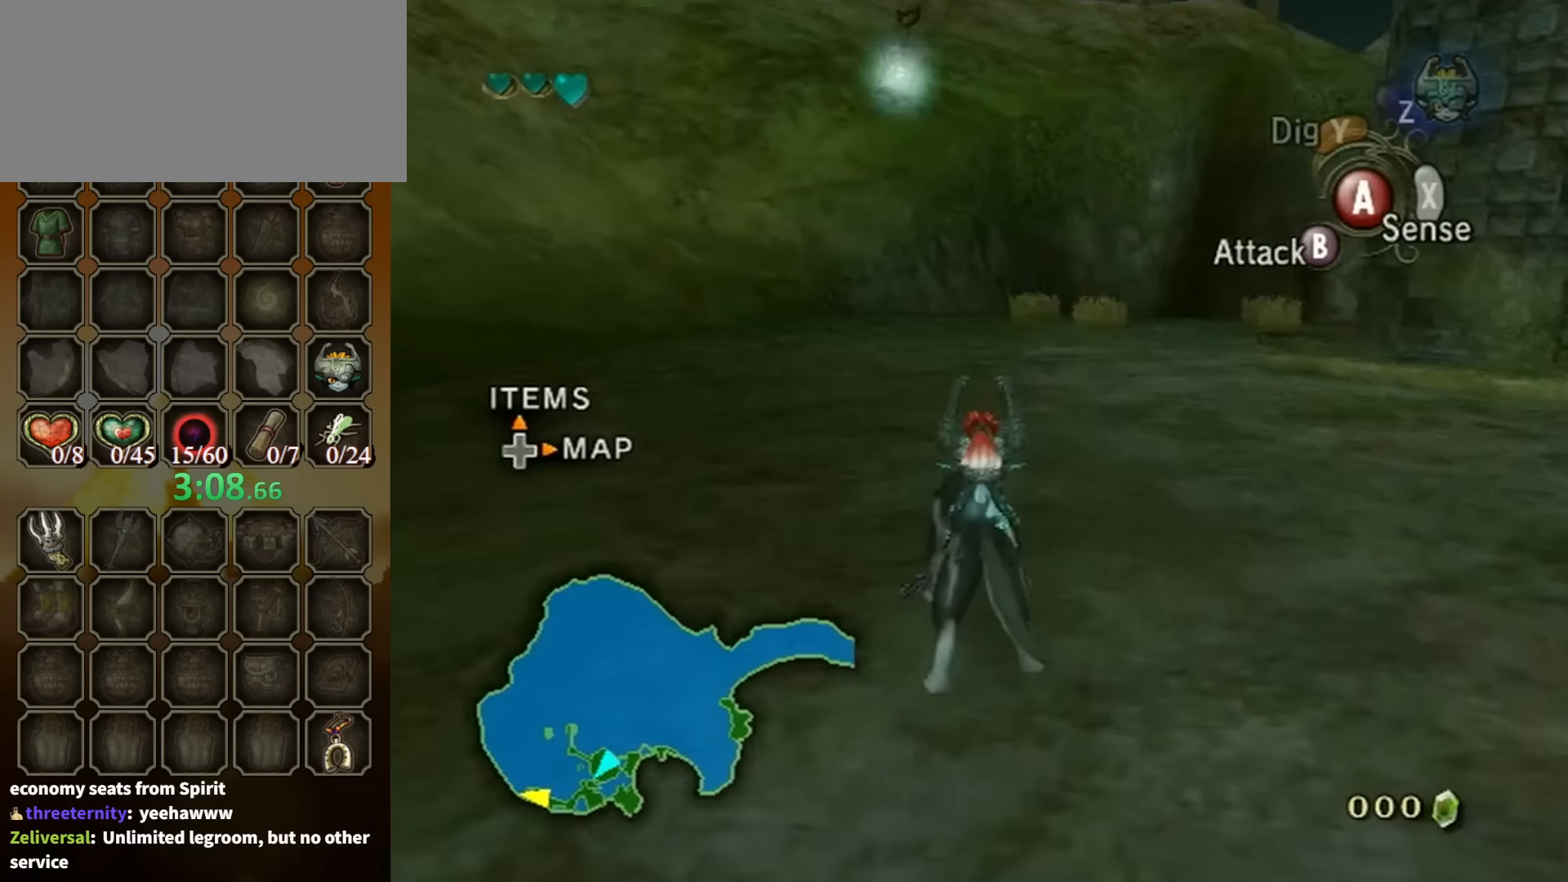
{"buttons": ["B"], "left_stick": "up-left", "right_stick": "center", "events": [[100, "left_stick", "up-left"]]}
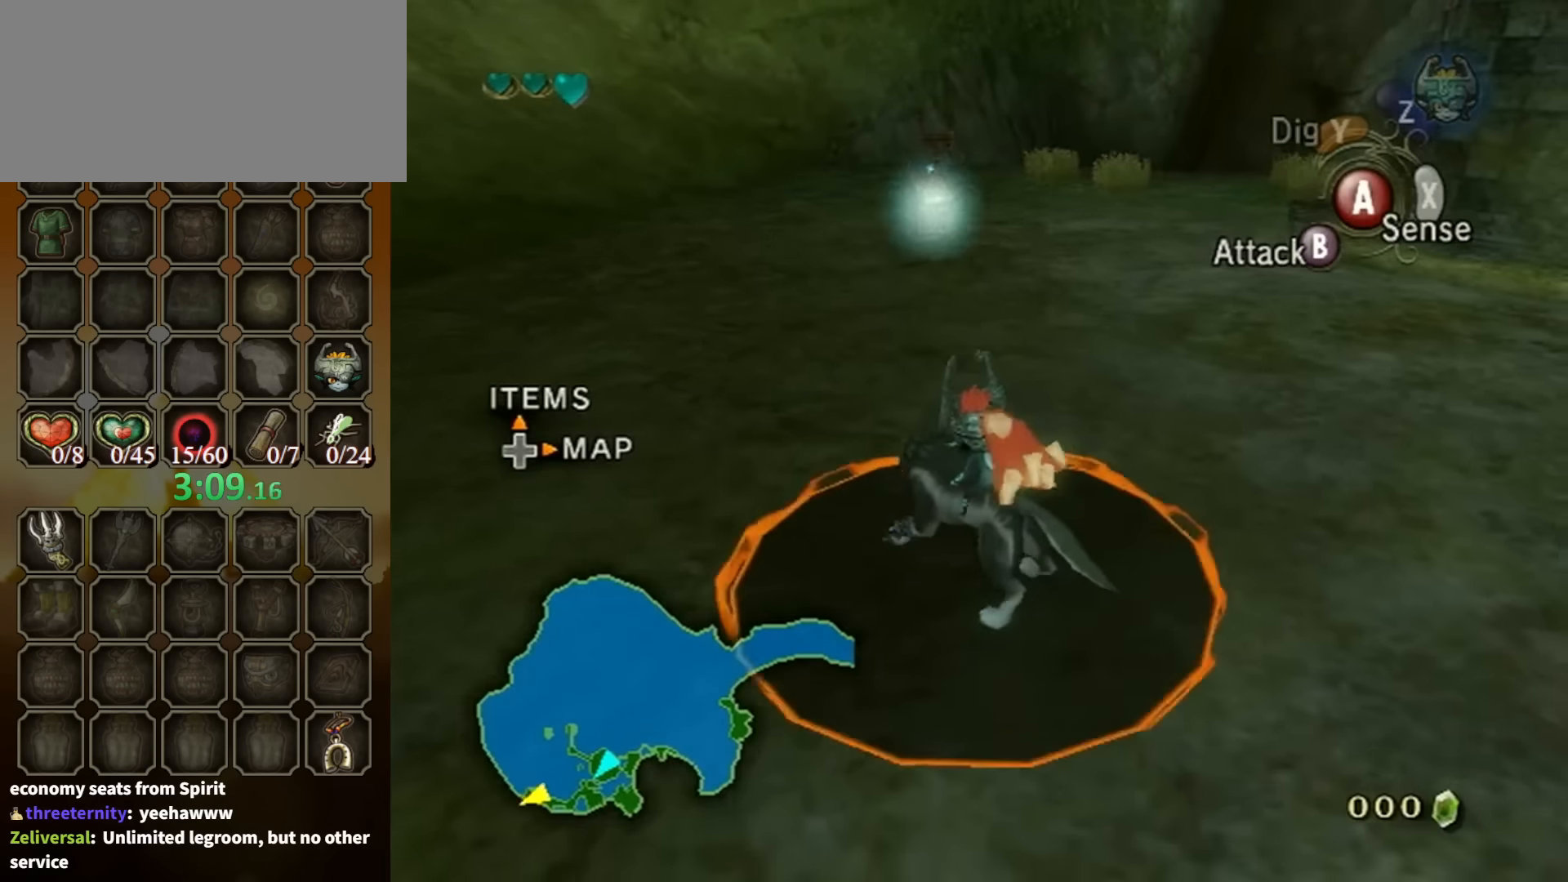
{"buttons": [], "left_stick": "up-left", "right_stick": "center", "events": [[100, "left_stick", "left"], [234, "X", "down"], [334, "X", "up"], [434, "left_stick", "up-left"], [500, "B", "up"]]}
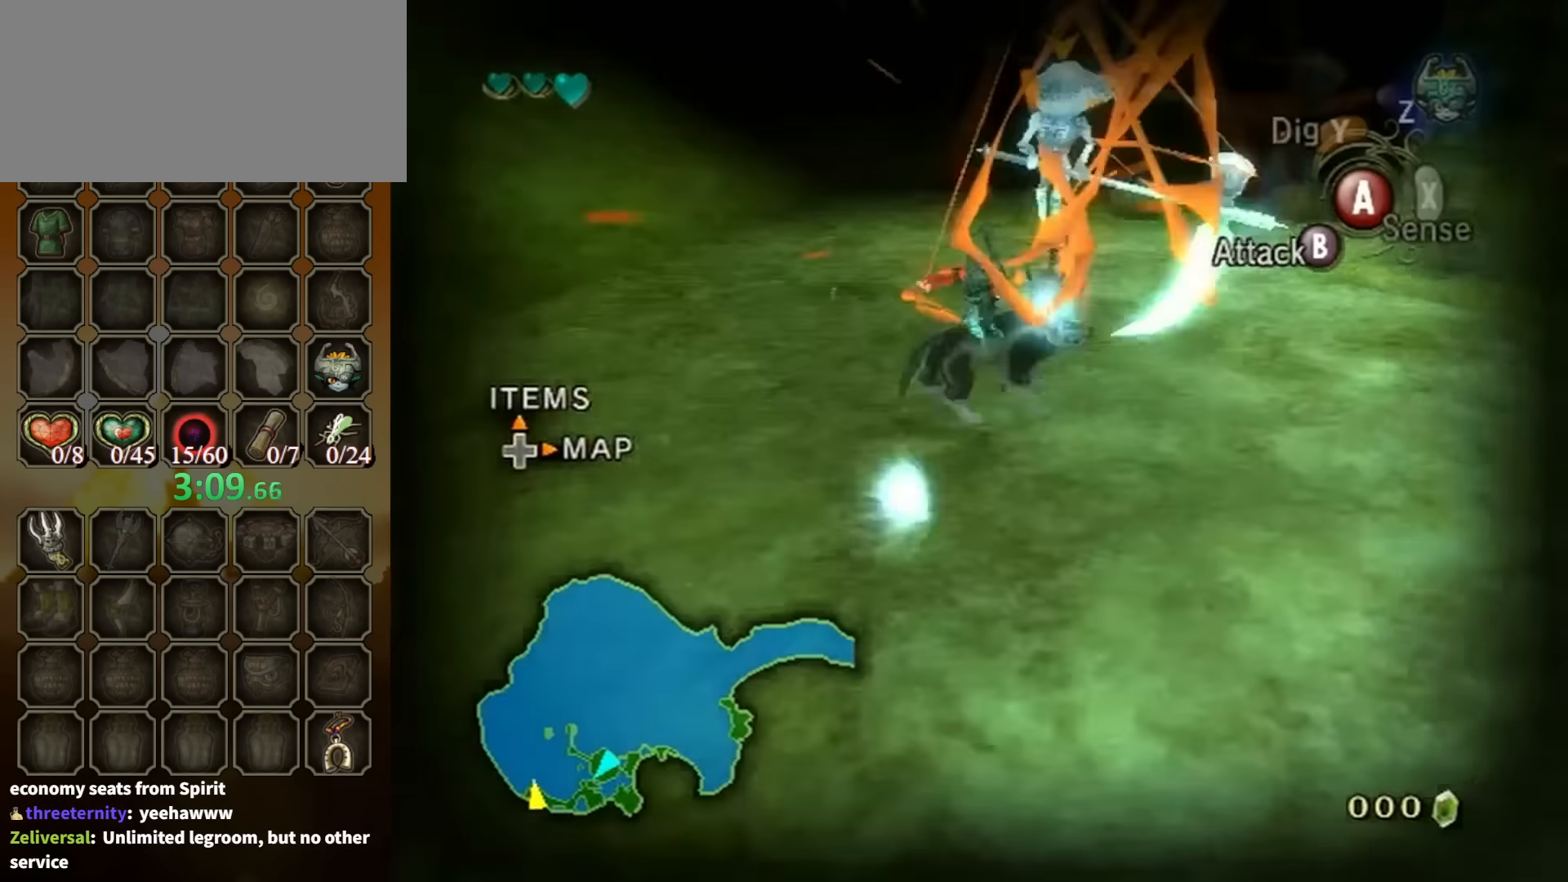
{"buttons": [], "left_stick": "right", "right_stick": "down-right", "events": [[34, "left_stick", "center"], [367, "left_stick", "right"], [434, "right_stick", "down-right"]]}
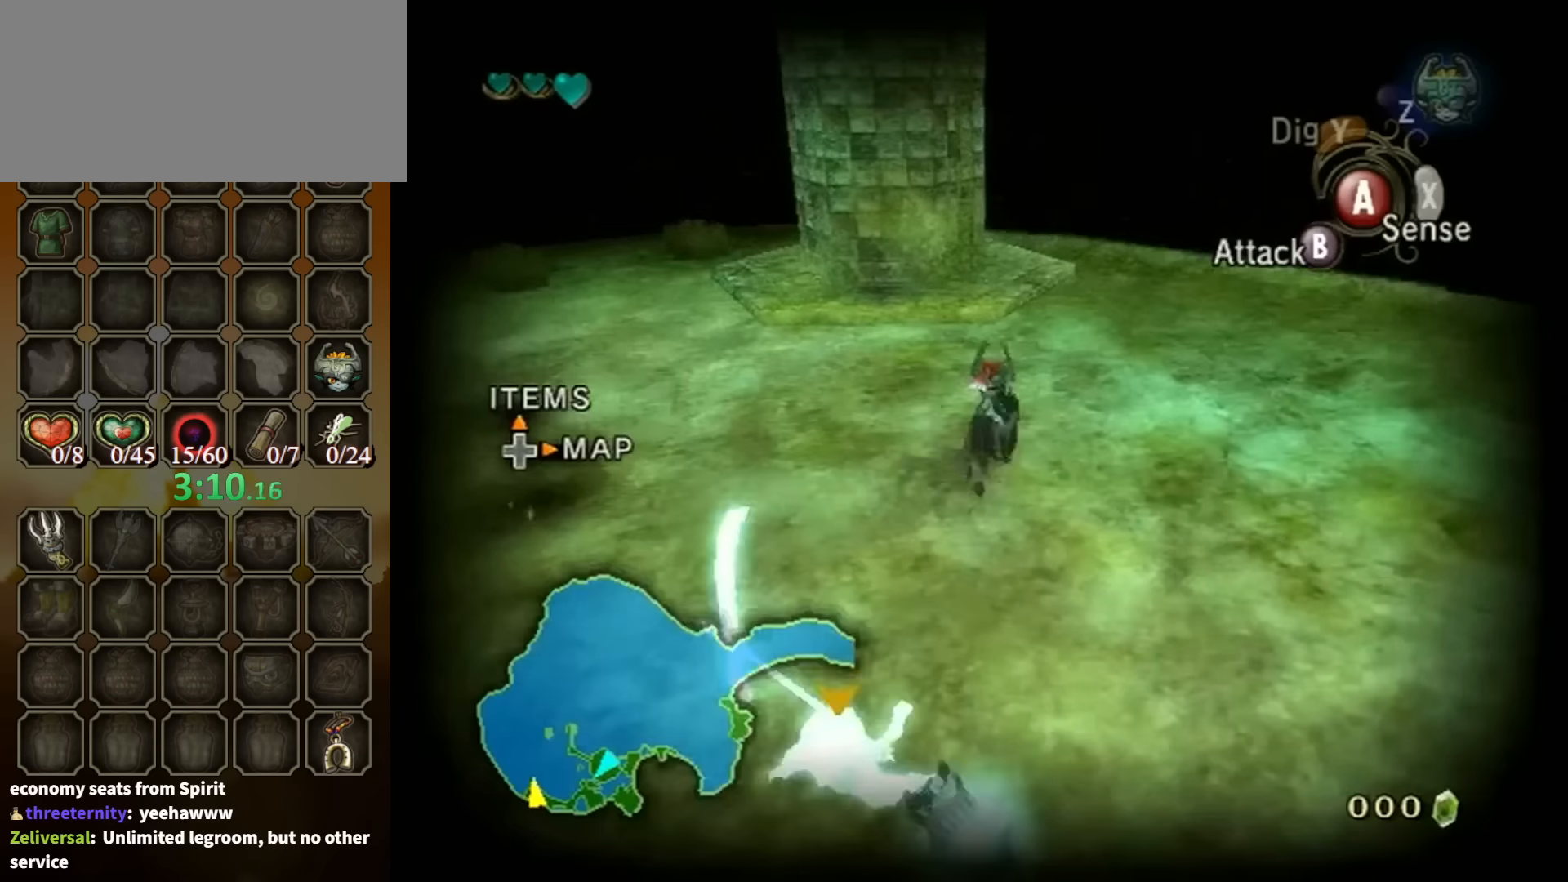
{"buttons": [], "left_stick": "up-left", "right_stick": "down-right", "events": [[100, "left_stick", "center"], [167, "left_stick", "down"], [234, "left_stick", "down-left"], [467, "left_stick", "up-left"]]}
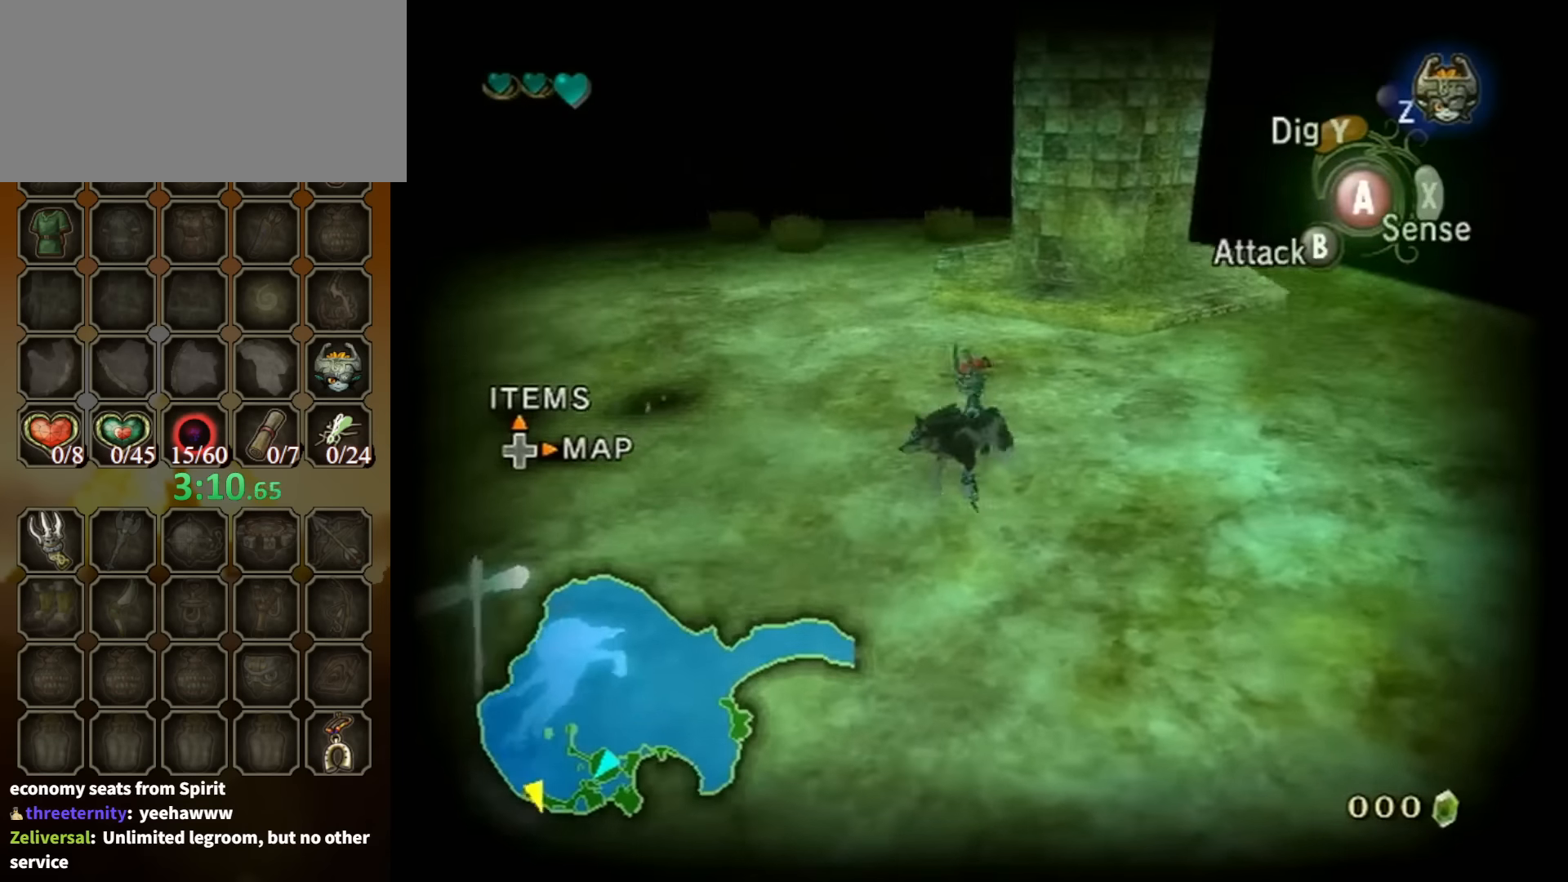
{"buttons": ["A", "L1"], "left_stick": "center", "right_stick": "center", "events": [[267, "right_stick", "center"], [367, "L1", "down"], [367, "left_stick", "center"], [467, "A", "down"]]}
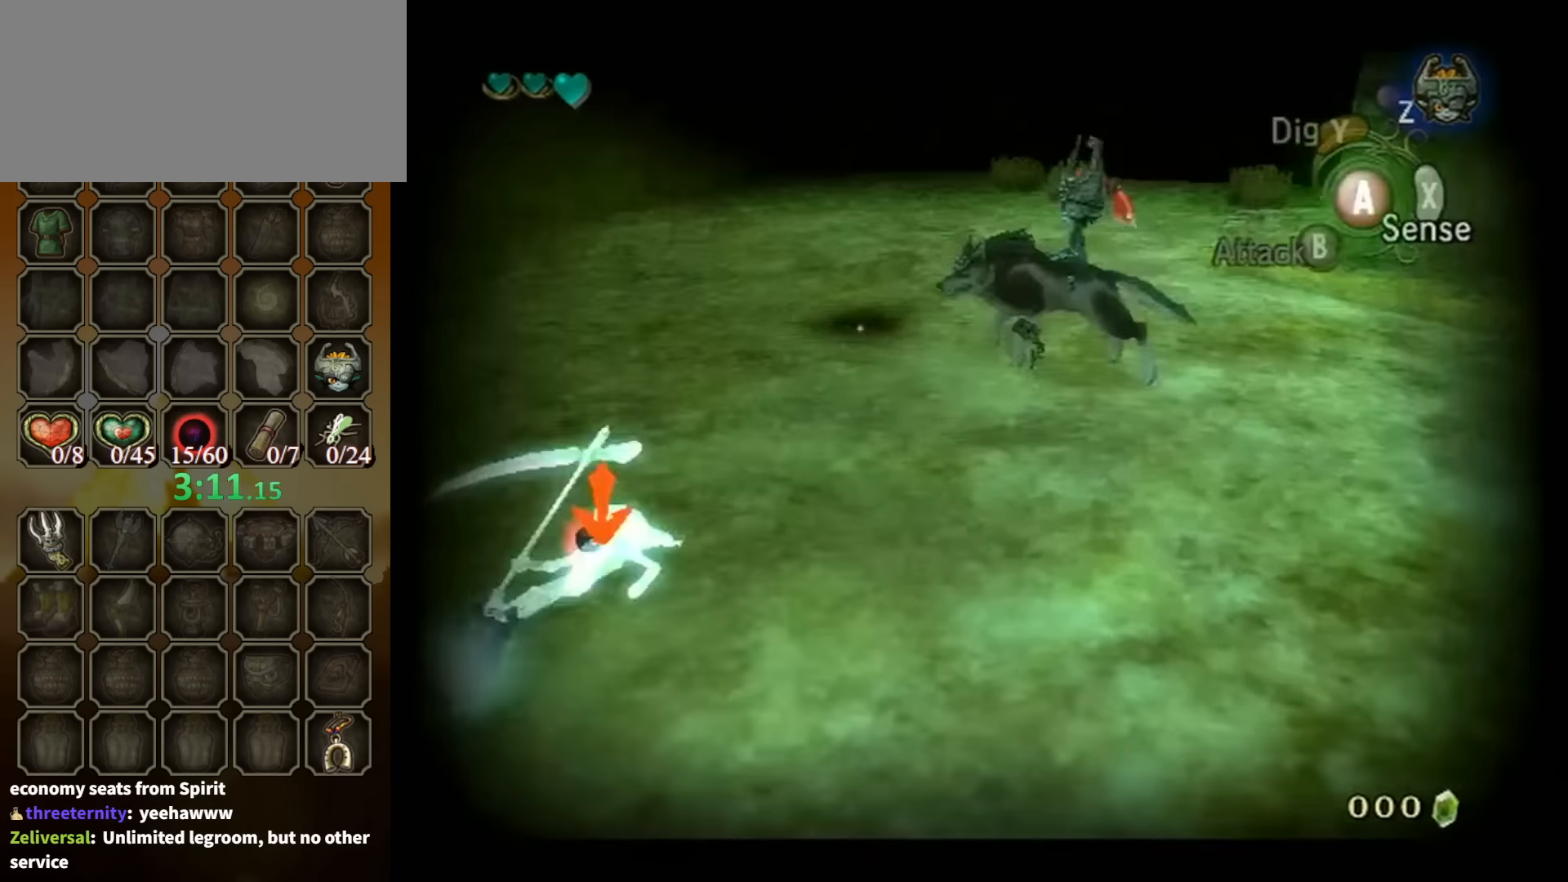
{"buttons": [], "left_stick": "center", "right_stick": "center", "events": [[34, "A", "up"], [100, "L1", "up"], [100, "X", "down"], [167, "X", "up"]]}
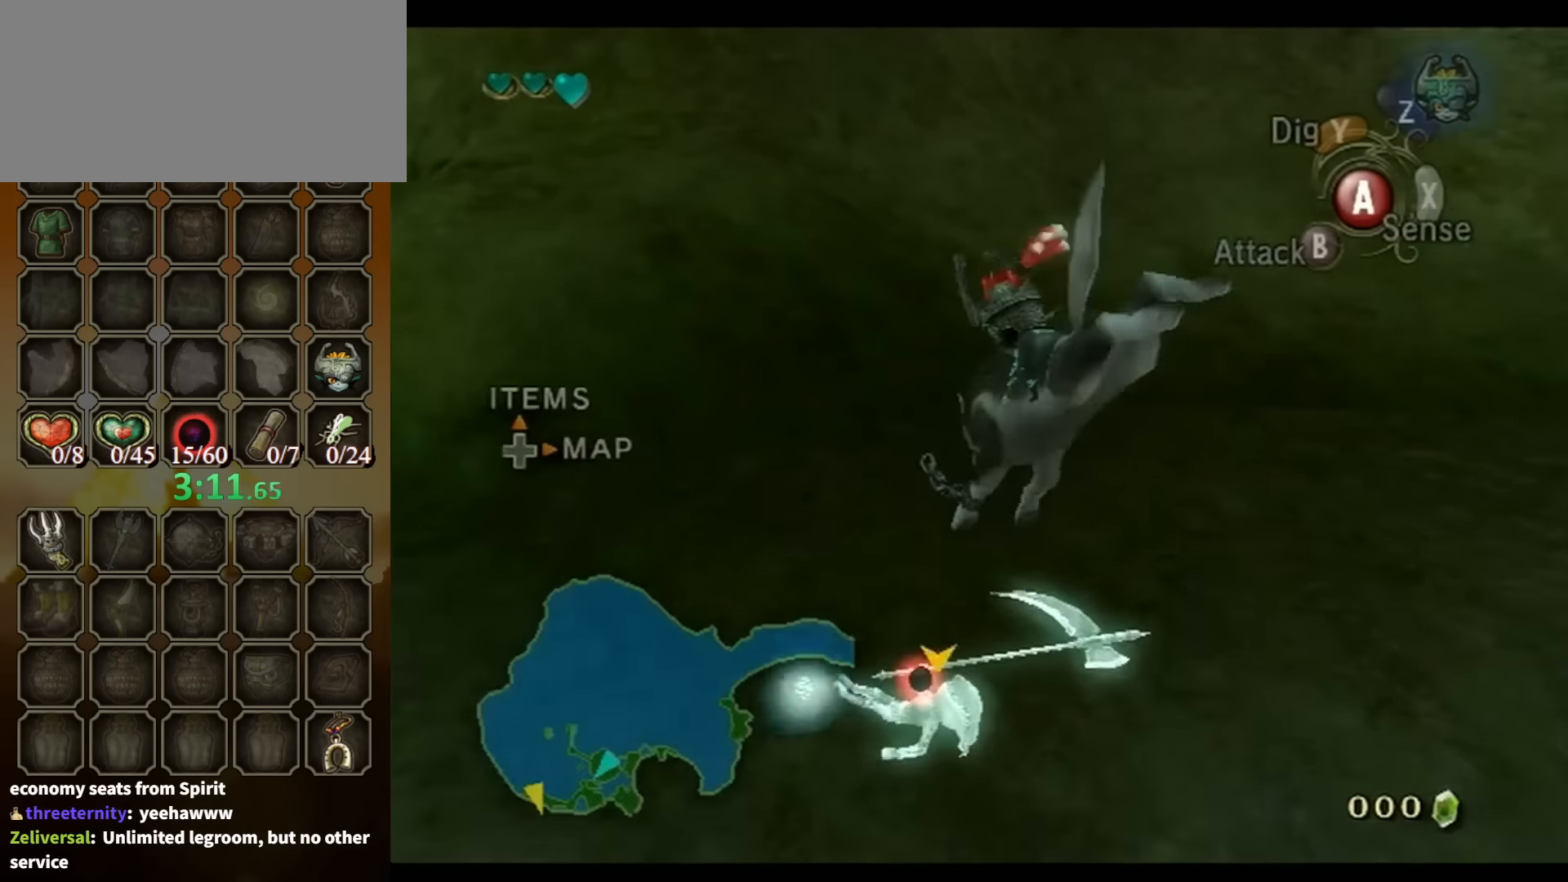
{"buttons": [], "left_stick": "center", "right_stick": "center", "events": [[134, "right_stick", "left"], [434, "right_stick", "center"]]}
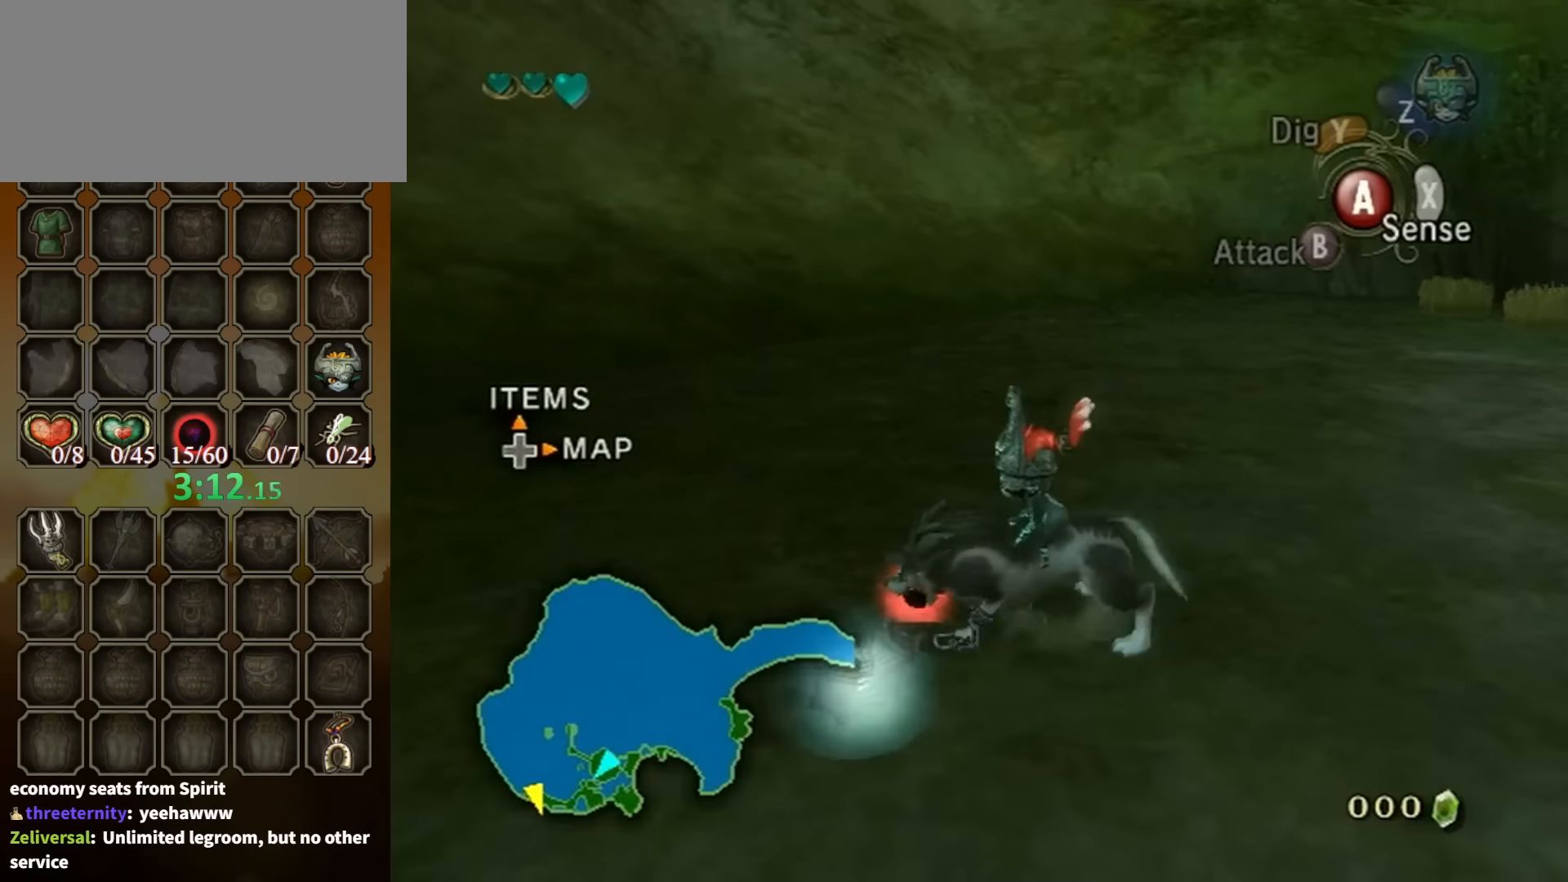
{"buttons": [], "left_stick": "center", "right_stick": "center", "events": []}
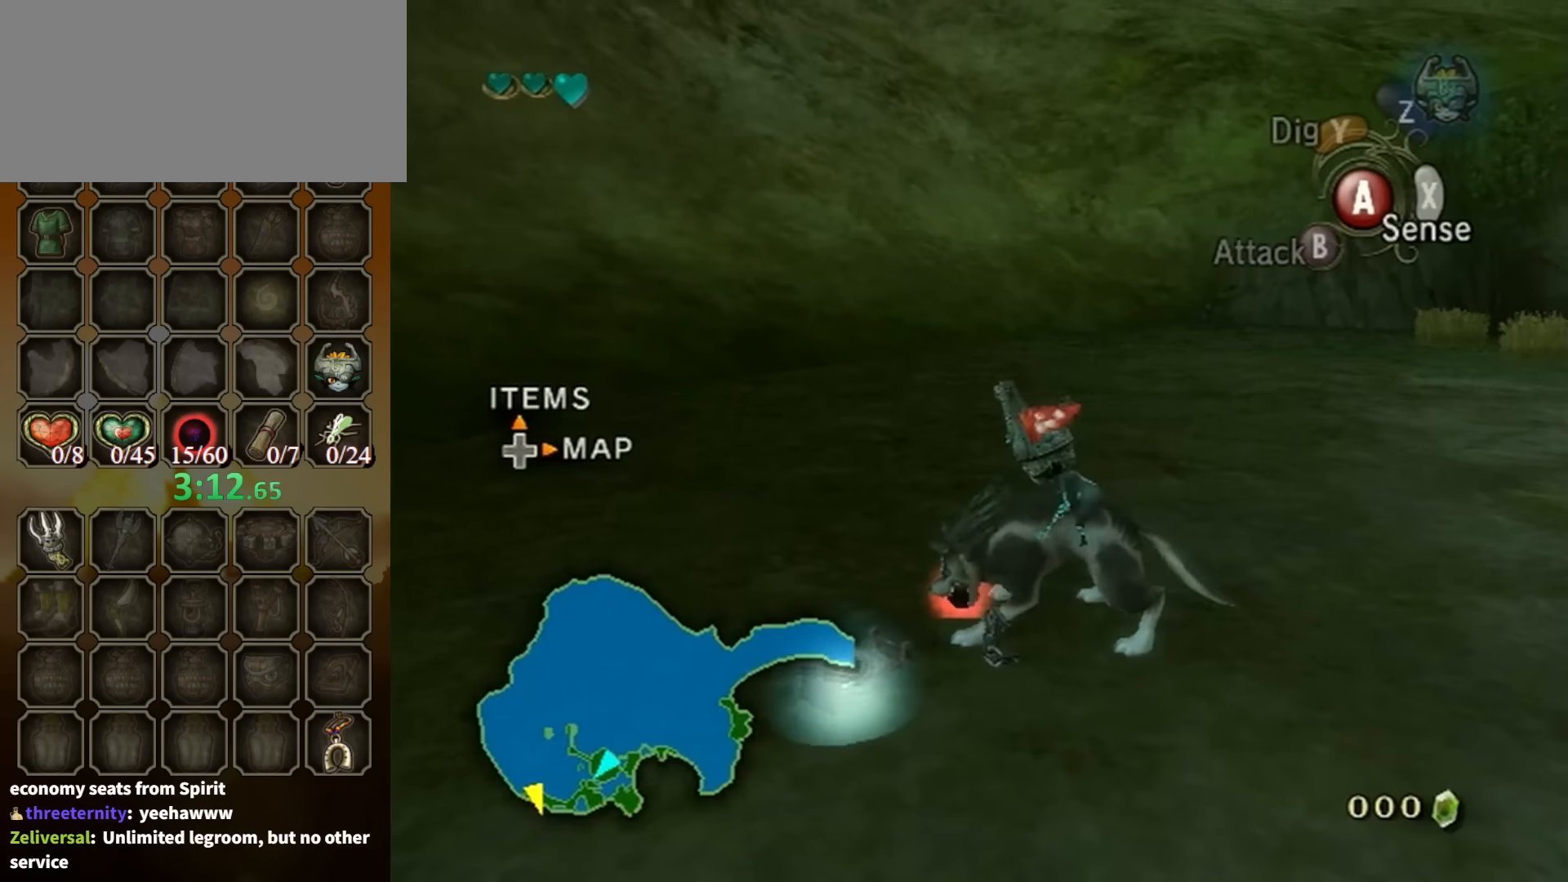
{"buttons": [], "left_stick": "center", "right_stick": "center", "events": [[267, "right_stick", "down-right"], [367, "right_stick", "center"]]}
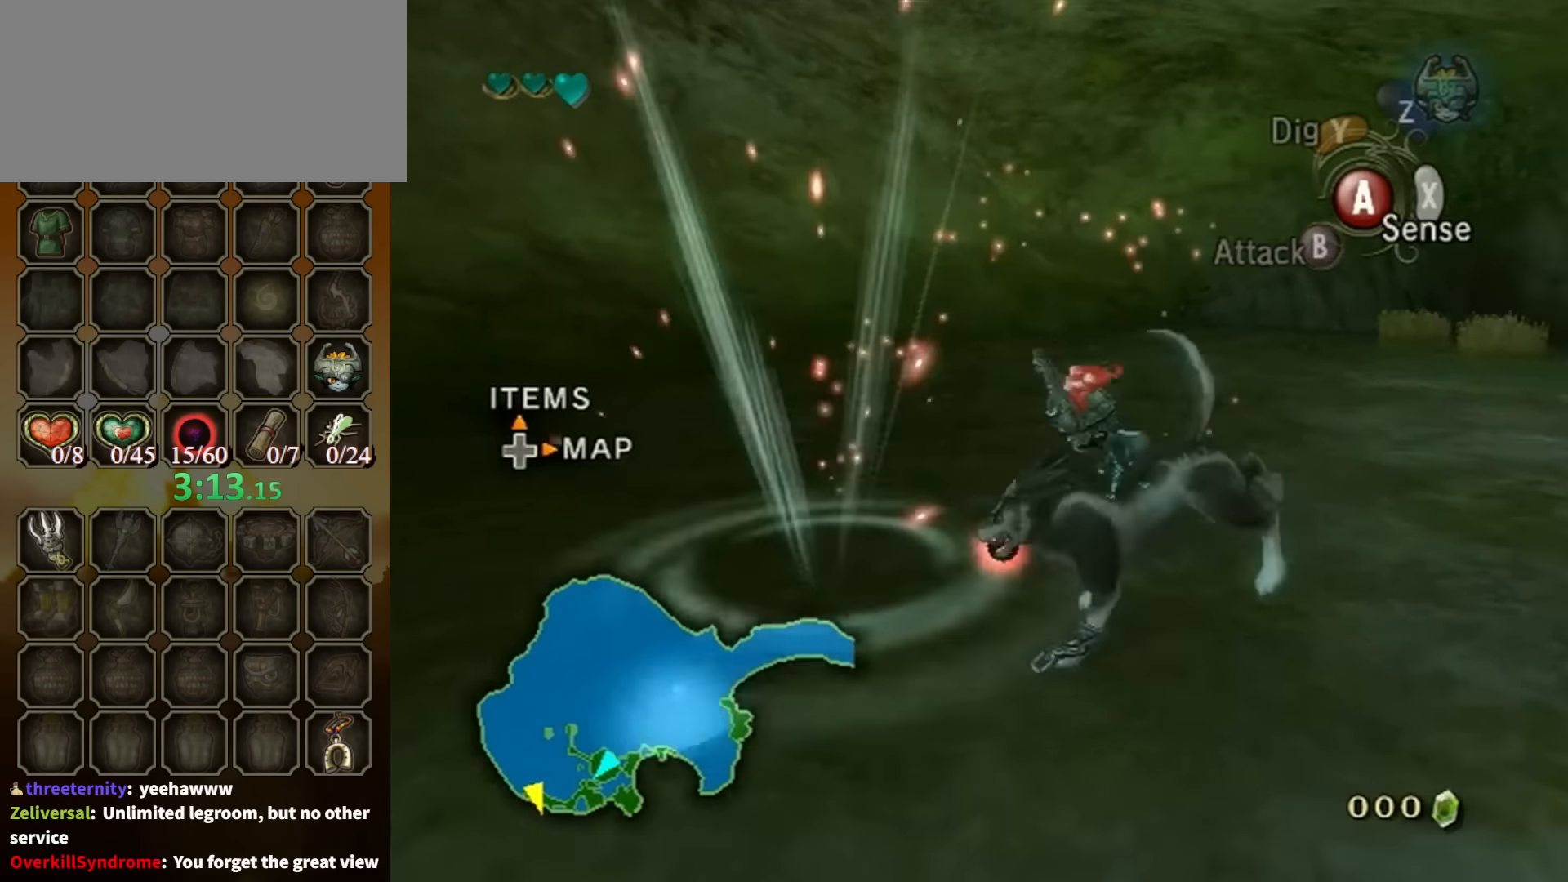
{"buttons": [], "left_stick": "center", "right_stick": "center", "events": []}
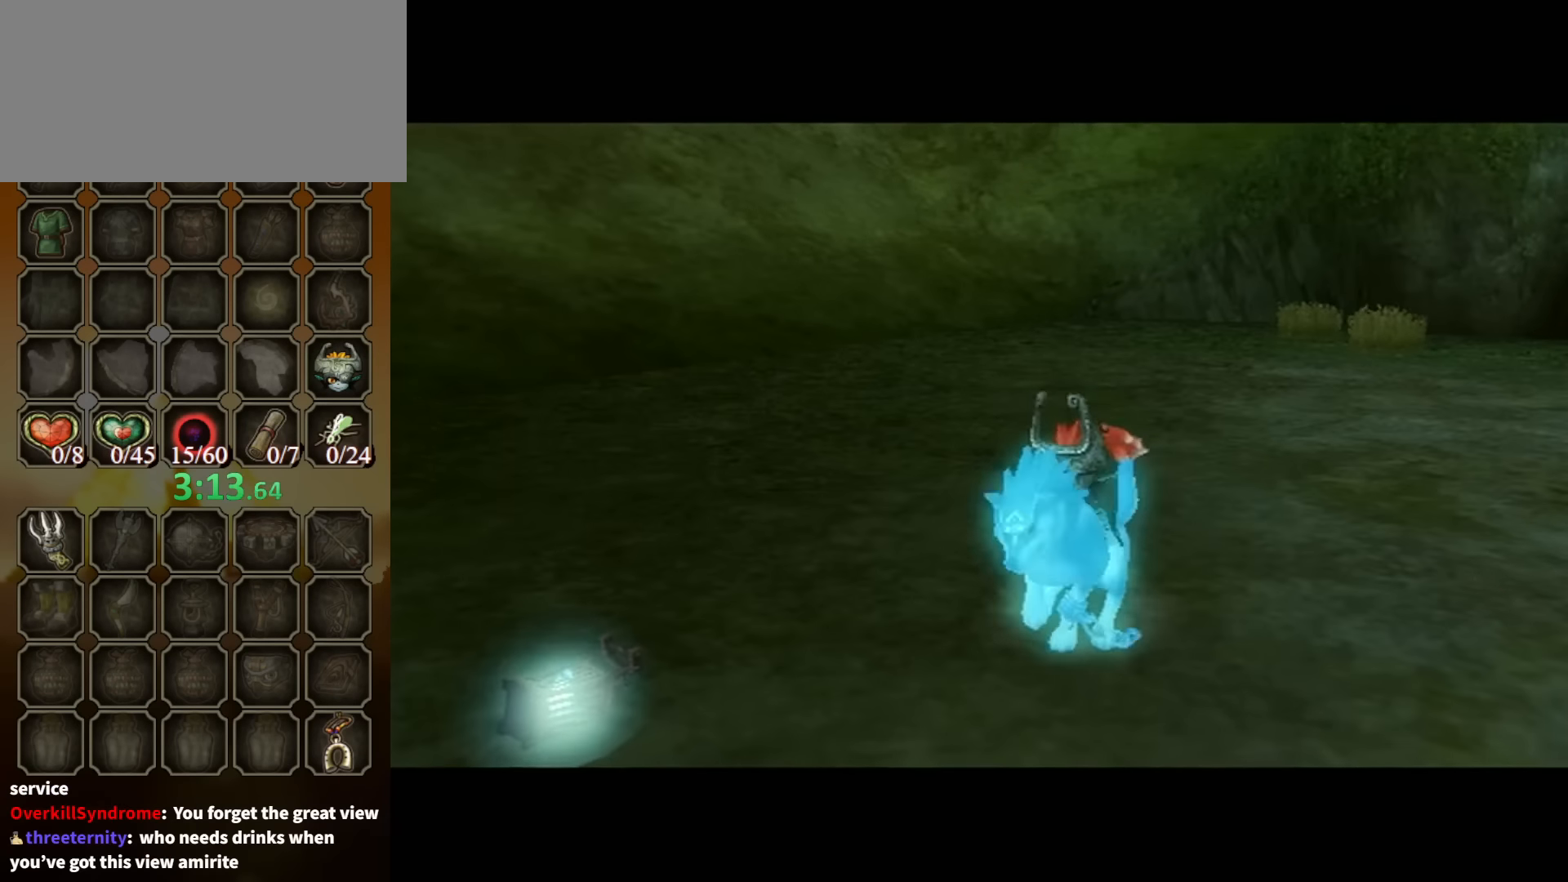
{"buttons": ["B"], "left_stick": "center", "right_stick": "center", "events": [[234, "B", "down"]]}
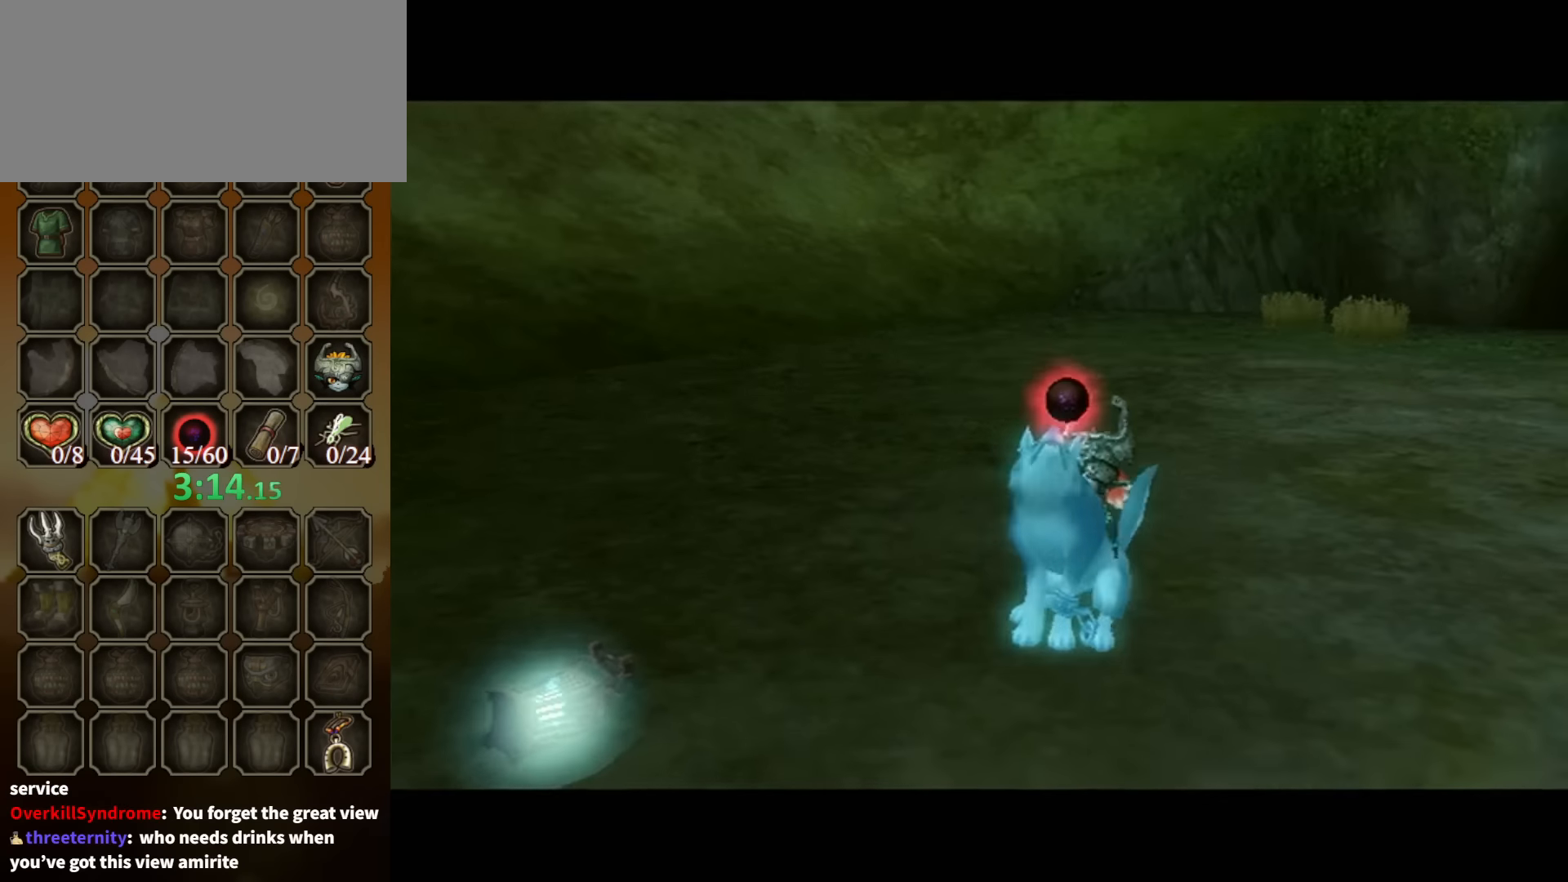
{"buttons": ["B"], "left_stick": "center", "right_stick": "center", "events": []}
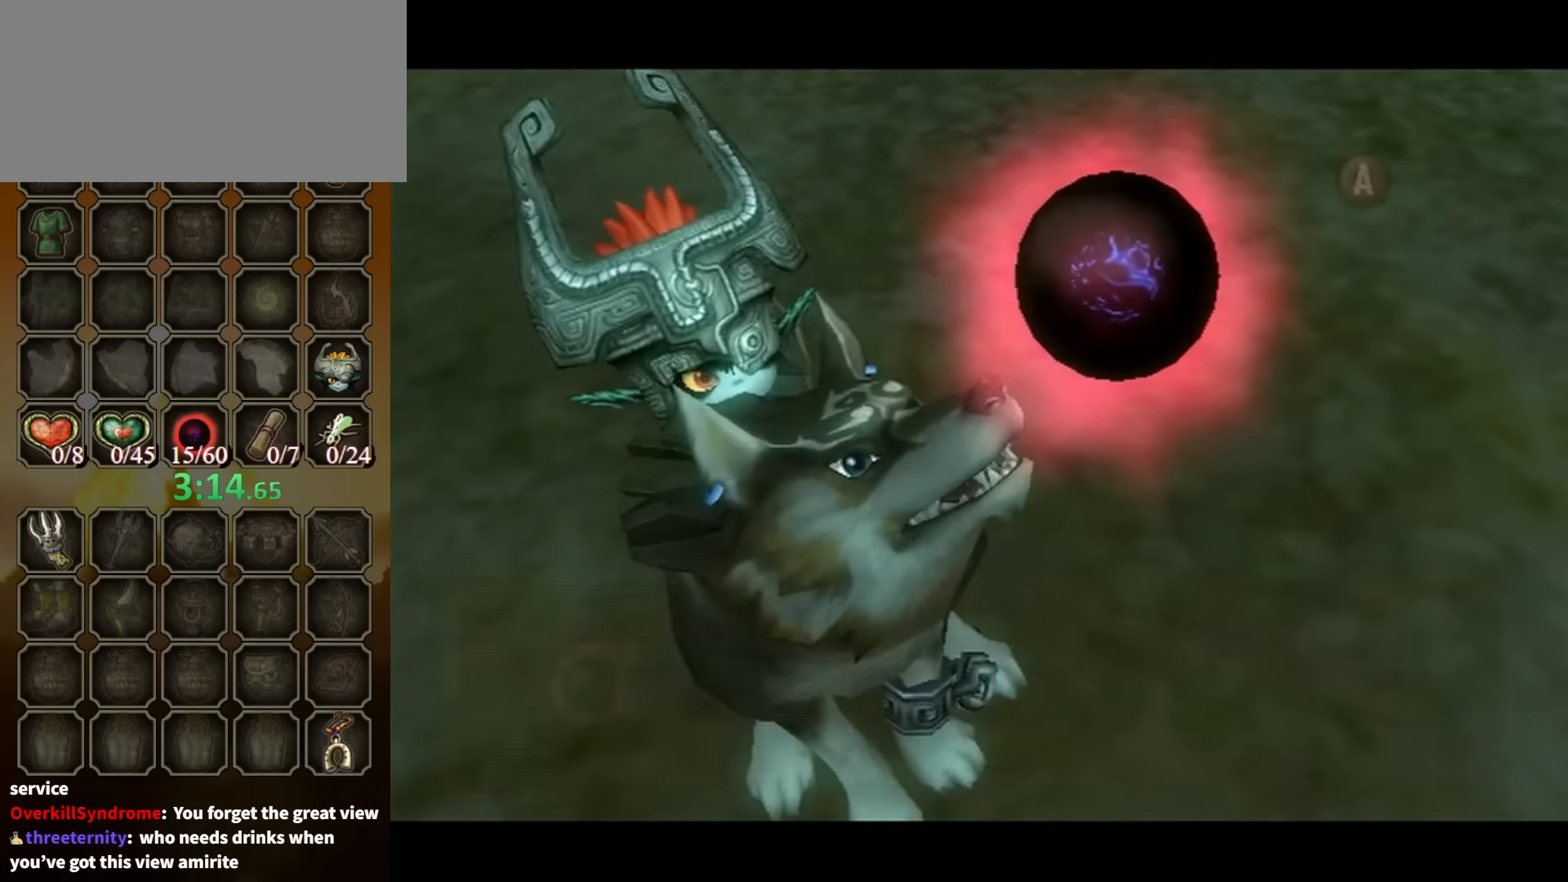
{"buttons": ["B"], "left_stick": "up-right", "right_stick": "center", "events": [[433, "left_stick", "up-right"]]}
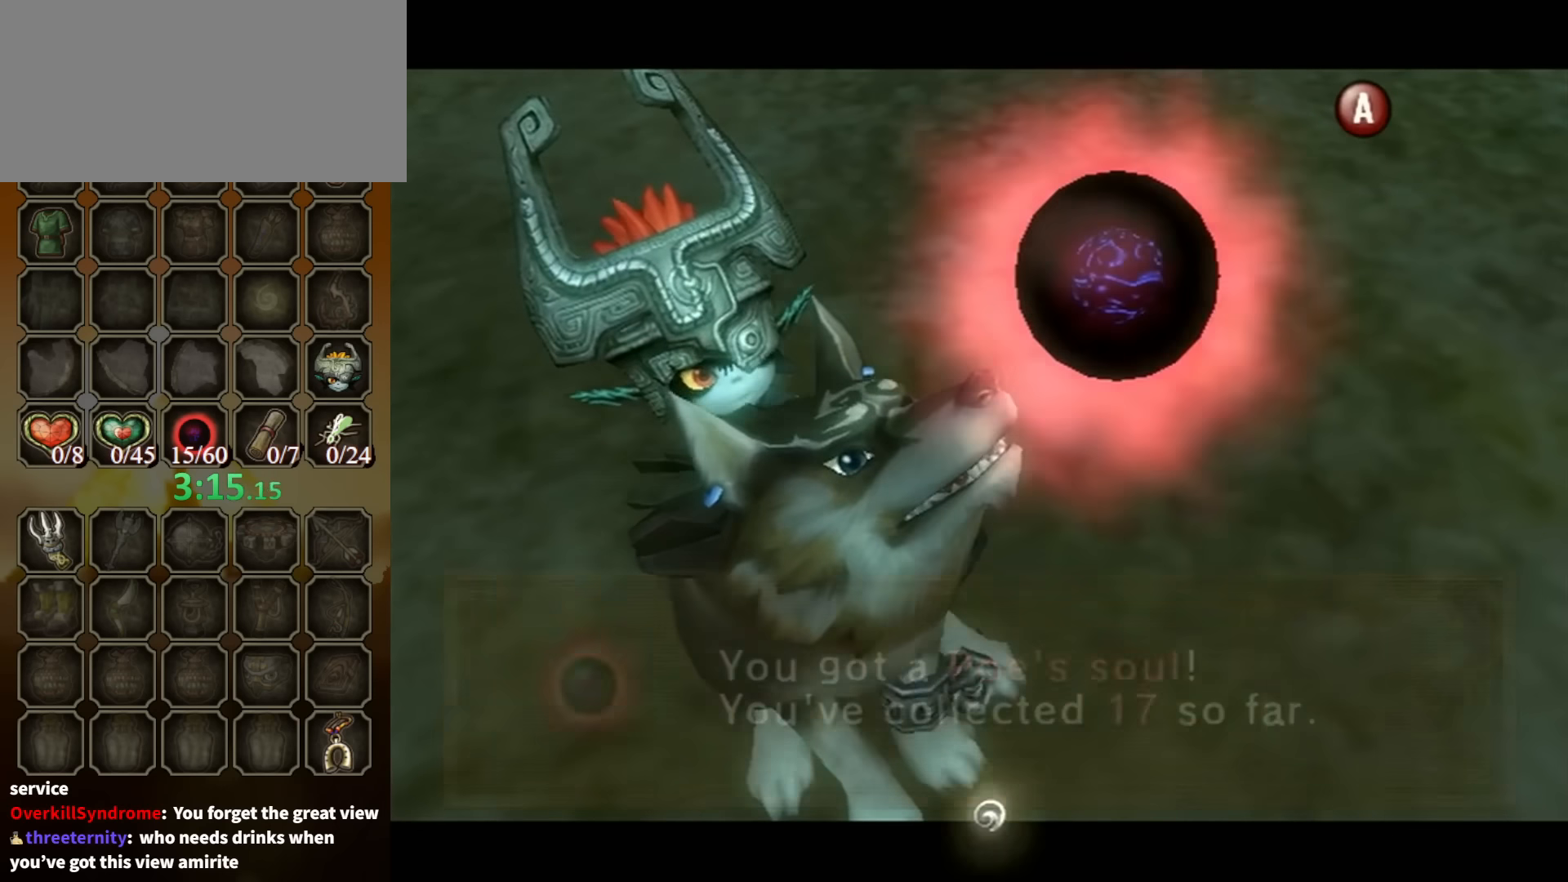
{"buttons": [], "left_stick": "up", "right_stick": "center", "events": [[67, "B", "up"], [133, "left_stick", "up"], [233, "A", "down"], [300, "A", "up"], [333, "A", "down"], [400, "A", "up"]]}
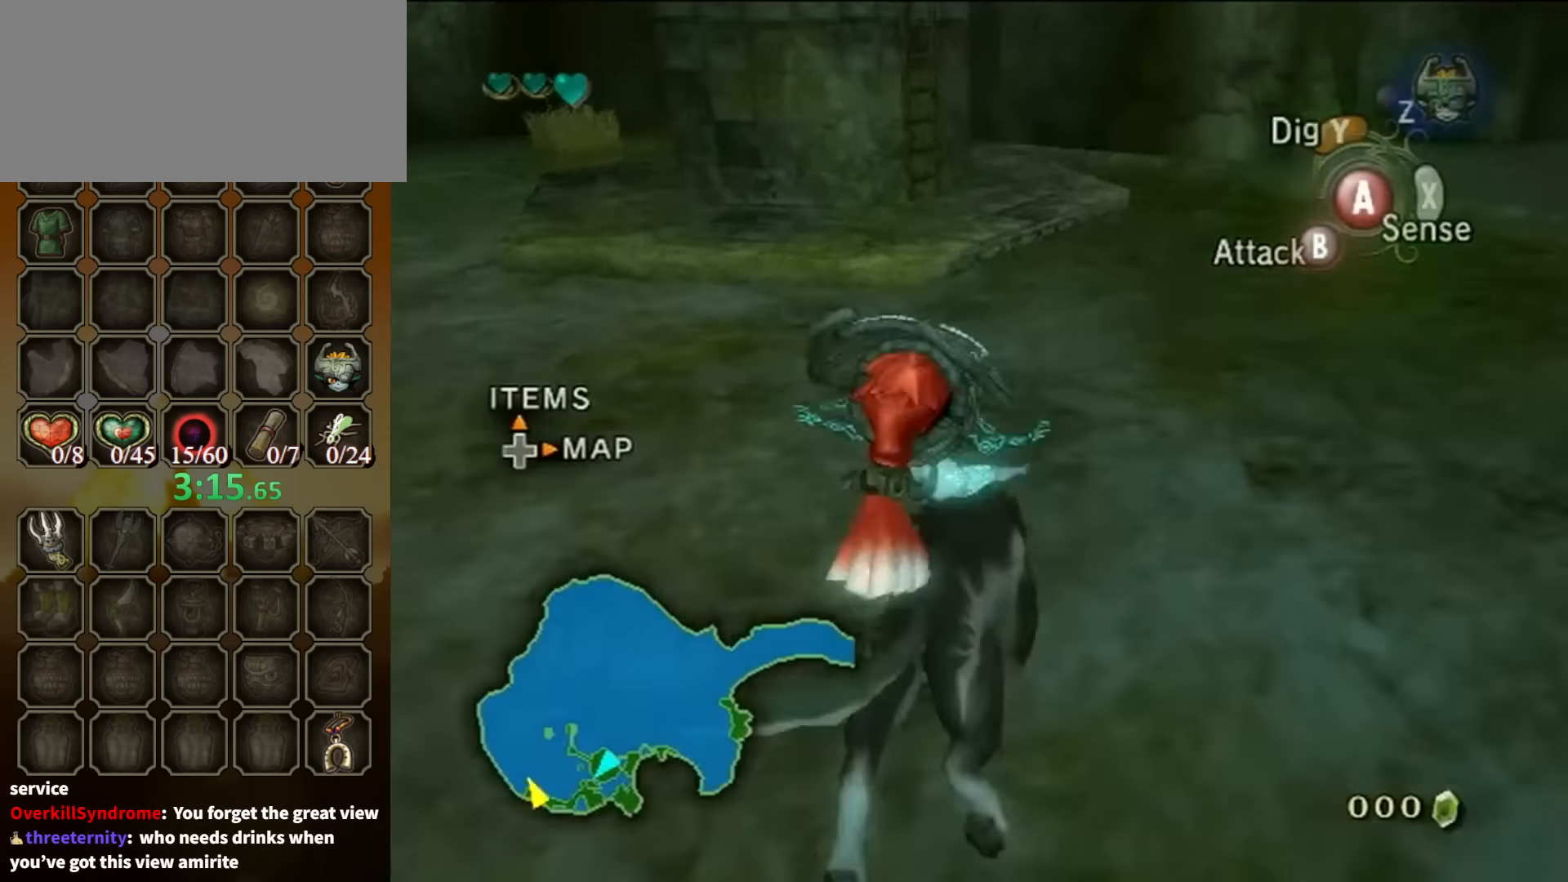
{"buttons": [], "left_stick": "up-left", "right_stick": "center", "events": [[467, "left_stick", "up-left"]]}
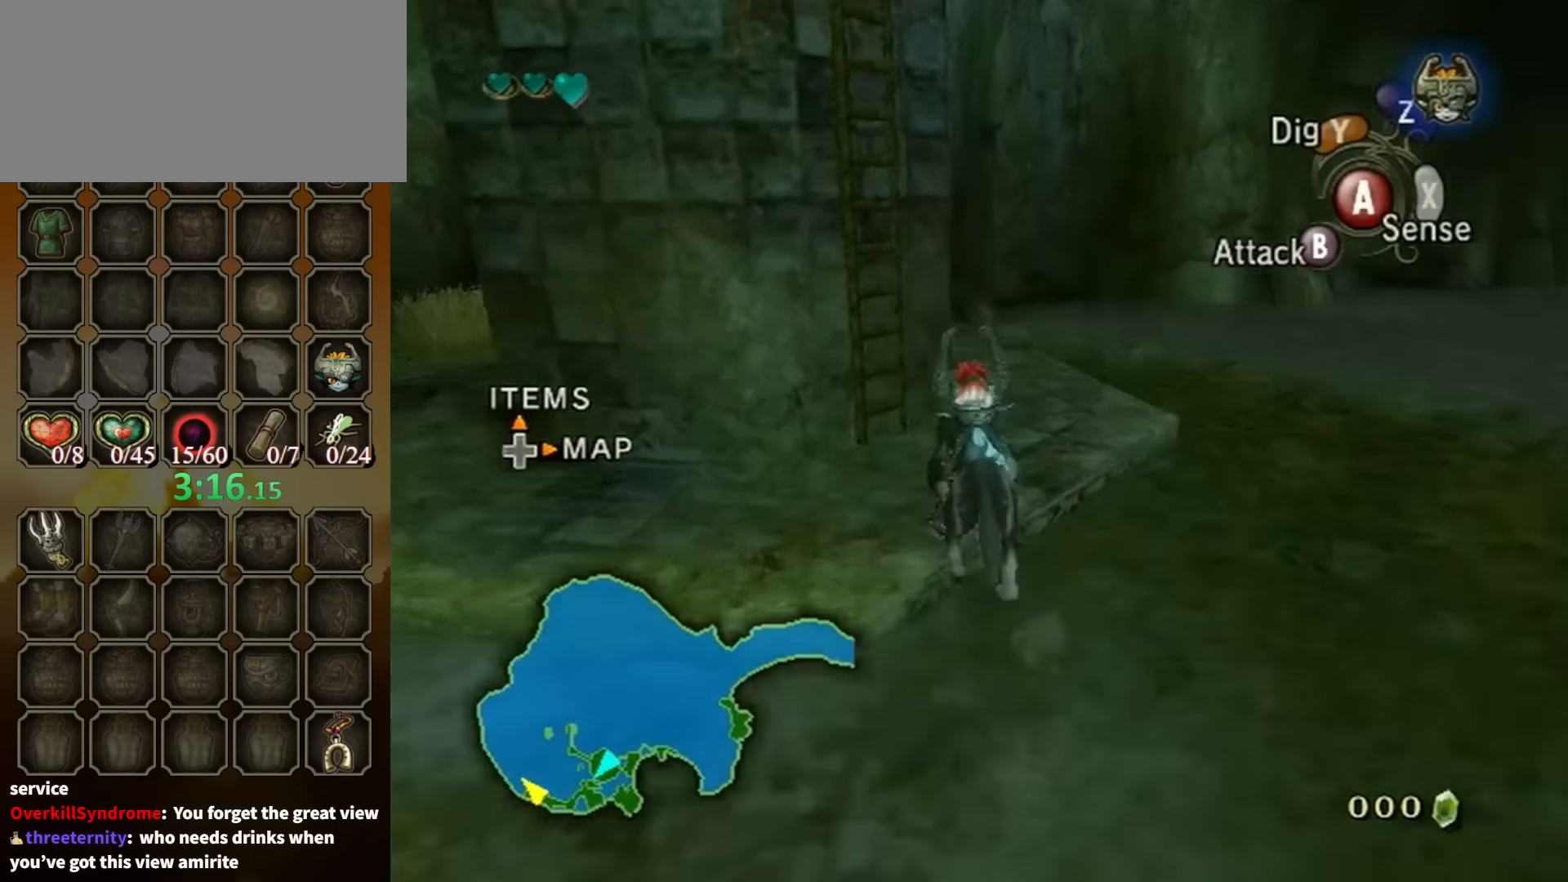
{"buttons": [], "left_stick": "center", "right_stick": "center", "events": [[67, "left_stick", "up"], [167, "R1", "down"], [233, "Y", "down"], [267, "left_stick", "center"], [333, "R1", "up"], [333, "Y", "up"]]}
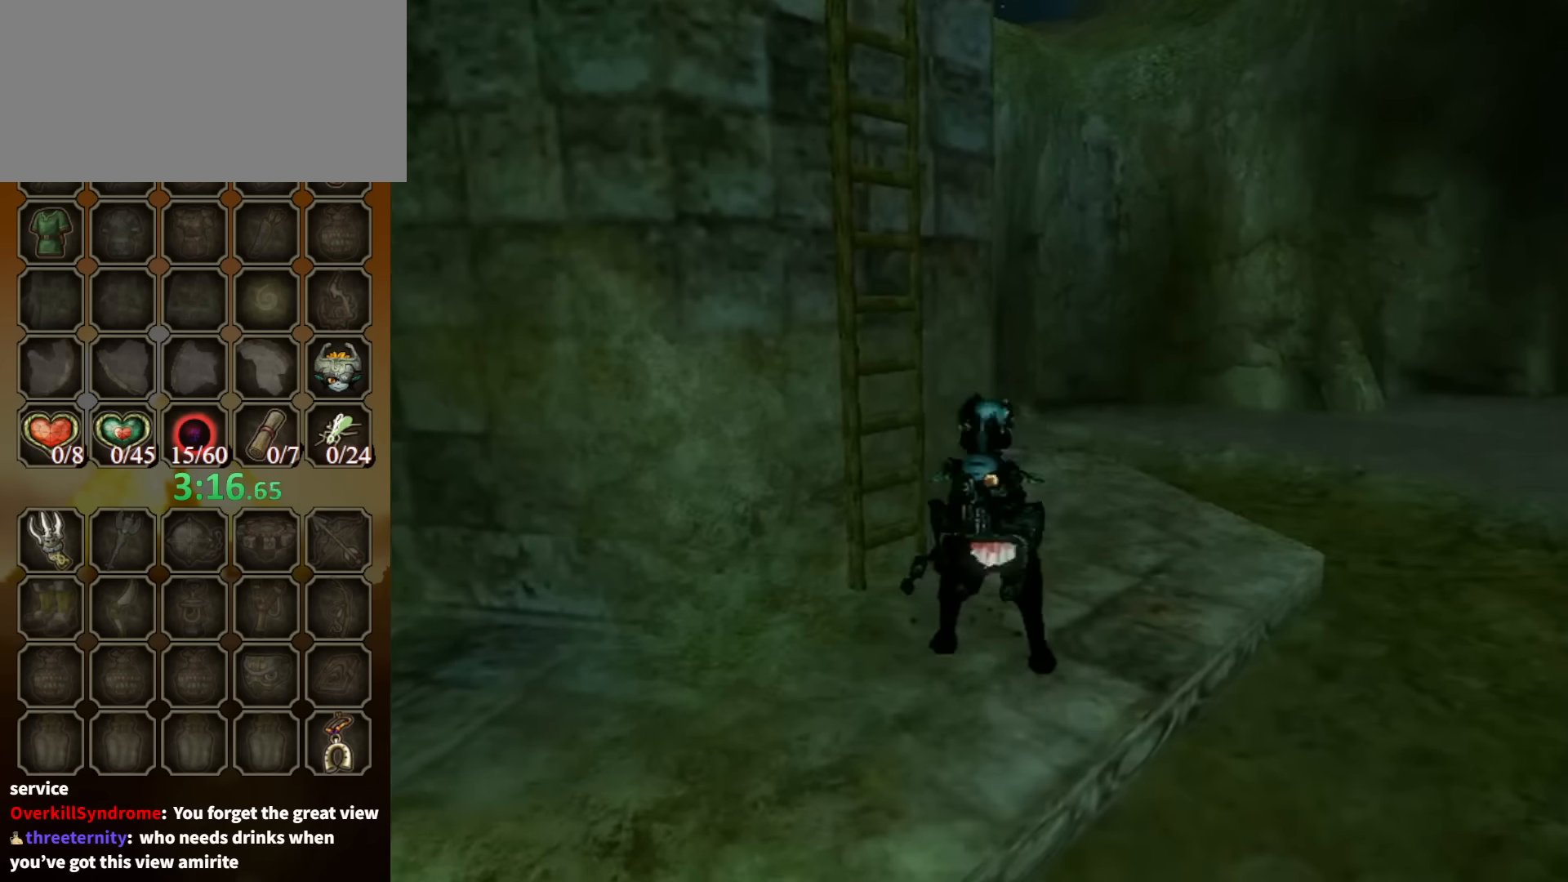
{"buttons": [], "left_stick": "center", "right_stick": "center", "events": []}